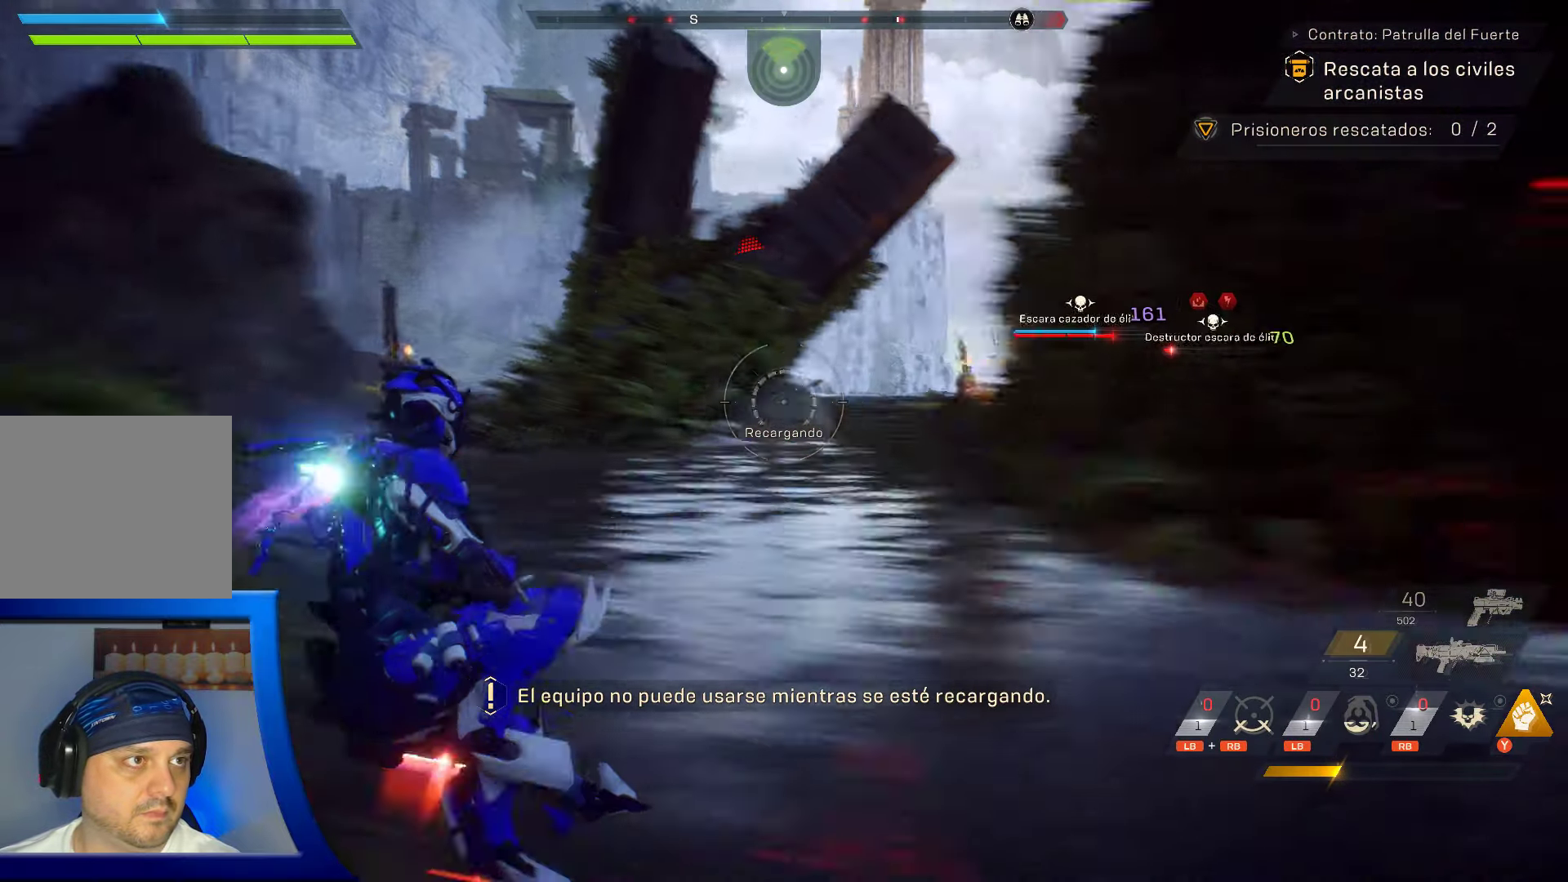
Gameplay with a controller (Xbox layout); each line is a JSON object with the inputs held at the frame after it (dt_ms = milliseconds from this image to that frame). "events" lists button and stick changes between this image and that frame as [ms after this image, input, new state], when the widget could be followed in between. Not read: HOME.
{"dt_ms": 500, "buttons": [], "left_stick": "up", "right_stick": "center", "events": [[117, "right_stick", "right"], [200, "left_stick", "up"], [417, "right_stick", "center"]]}
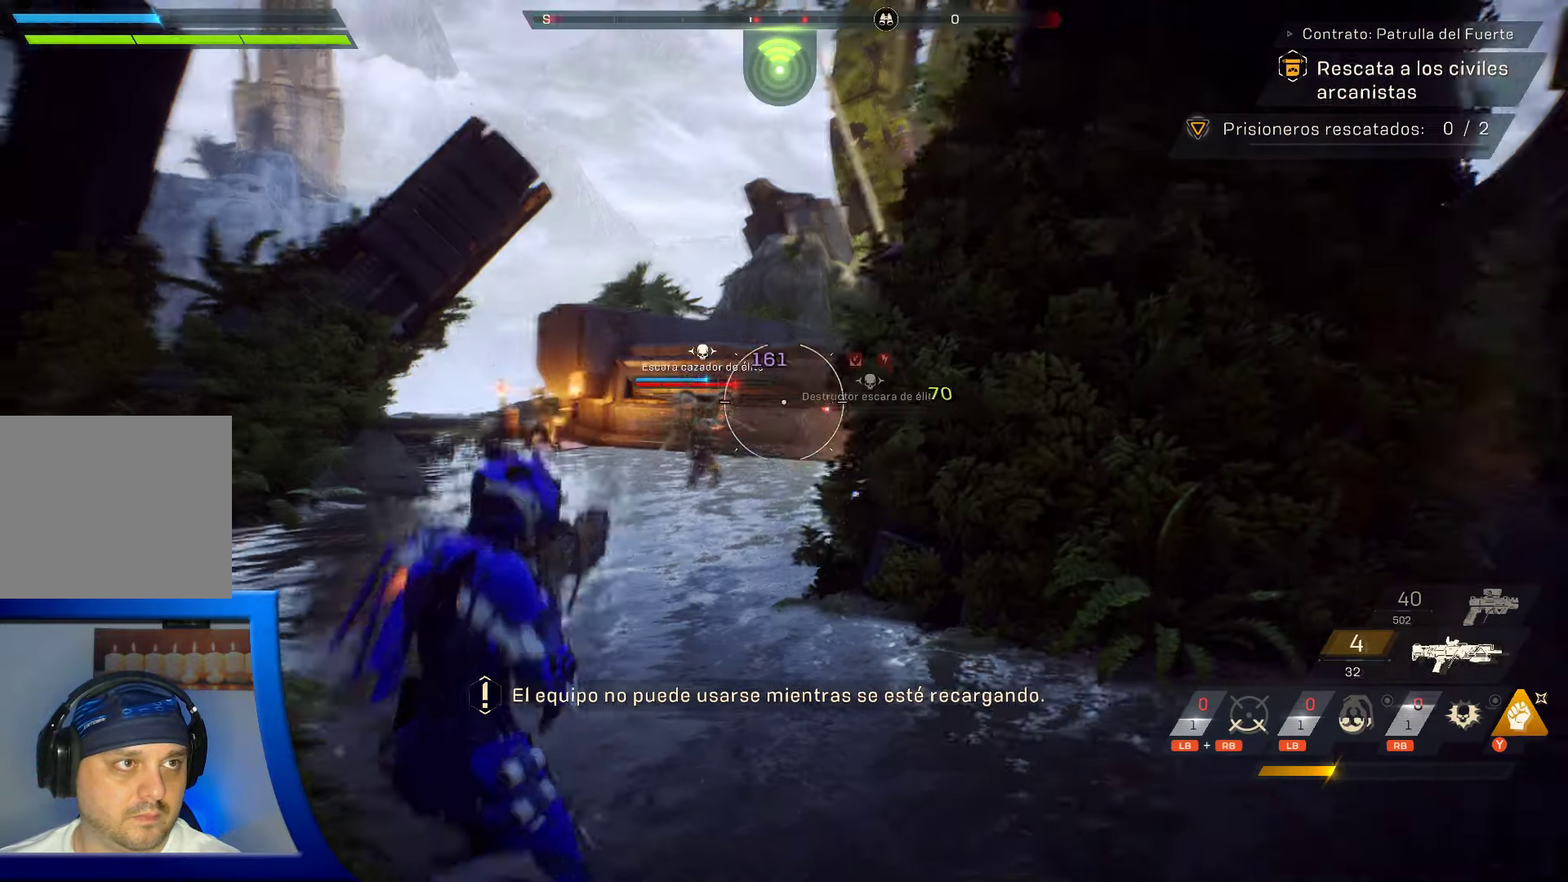
{"dt_ms": 500, "buttons": [], "left_stick": "up-left", "right_stick": "center", "events": [[184, "left_stick", "up-left"]]}
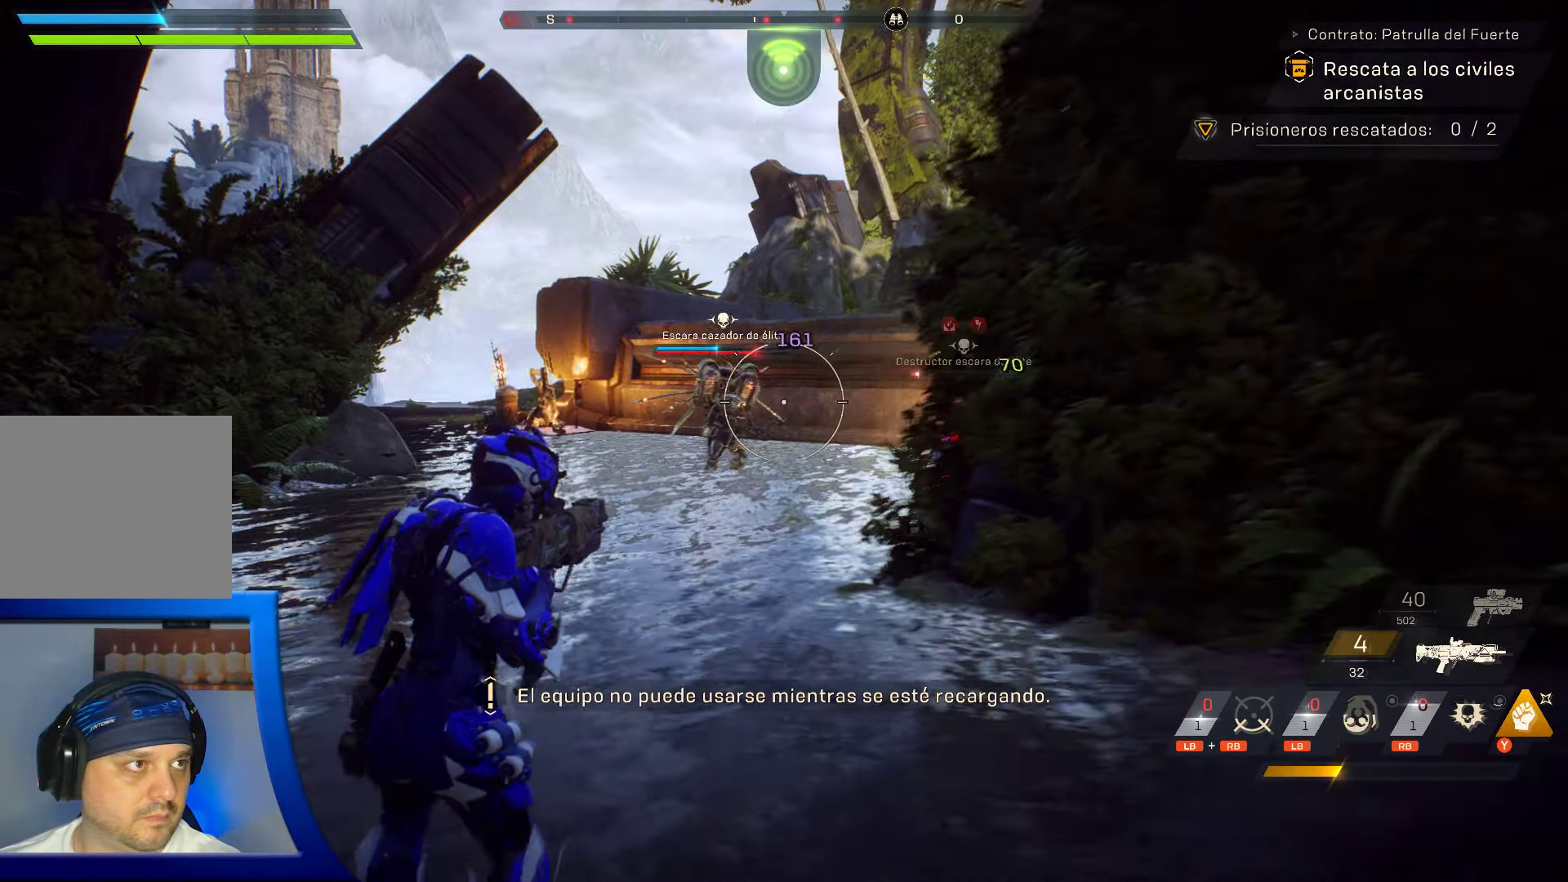
{"dt_ms": 500, "buttons": [], "left_stick": "up-left", "right_stick": "center", "events": [[67, "left_stick", "up"], [467, "left_stick", "up-left"]]}
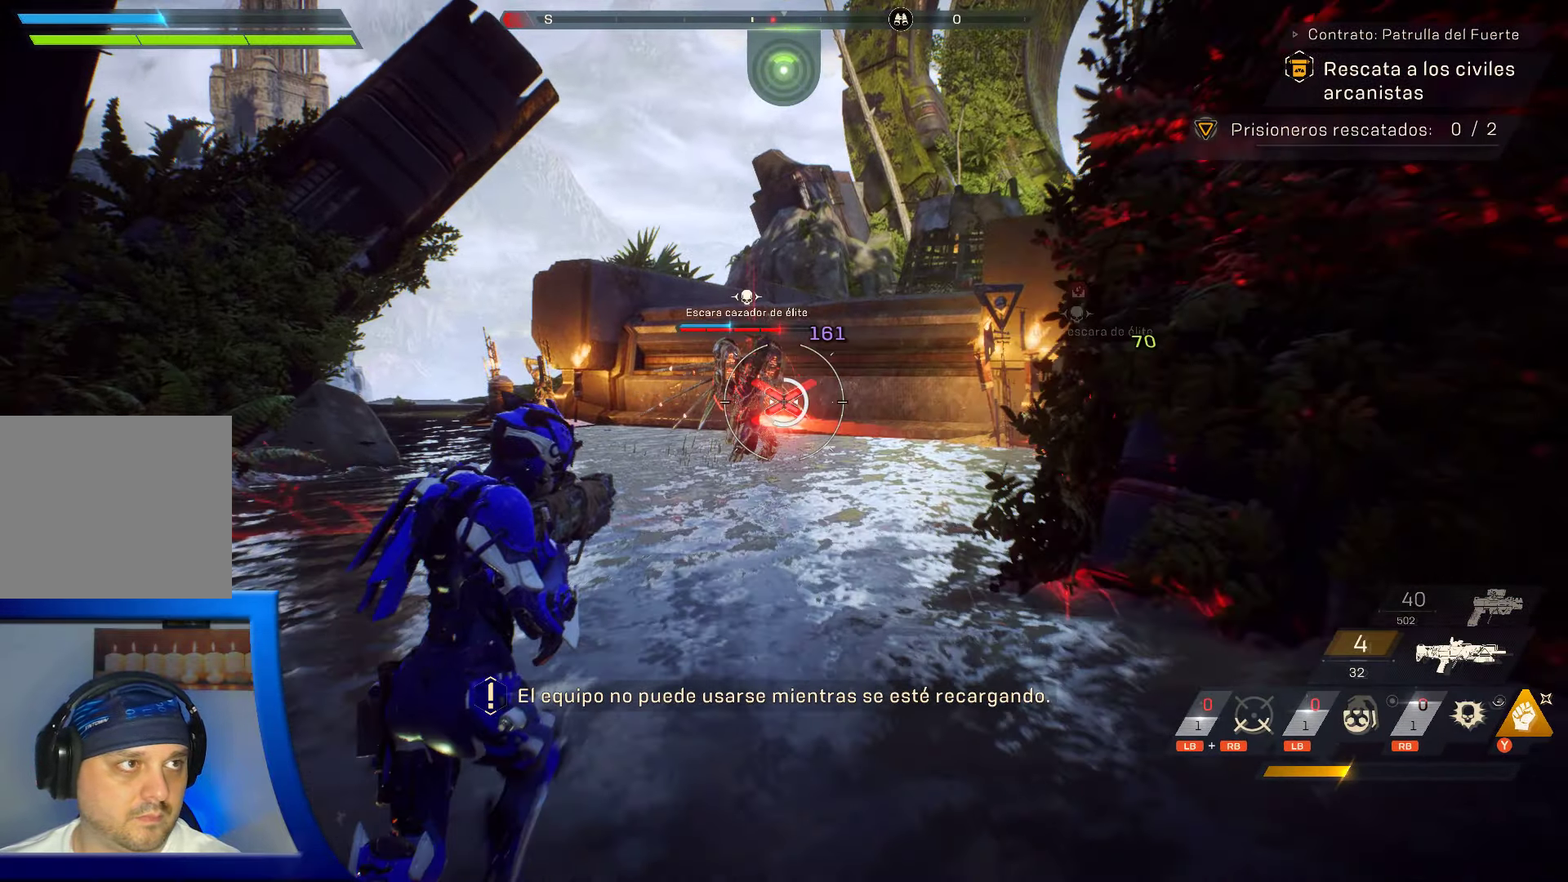
{"dt_ms": 500, "buttons": [], "left_stick": "up", "right_stick": "center", "events": [[400, "left_stick", "up"]]}
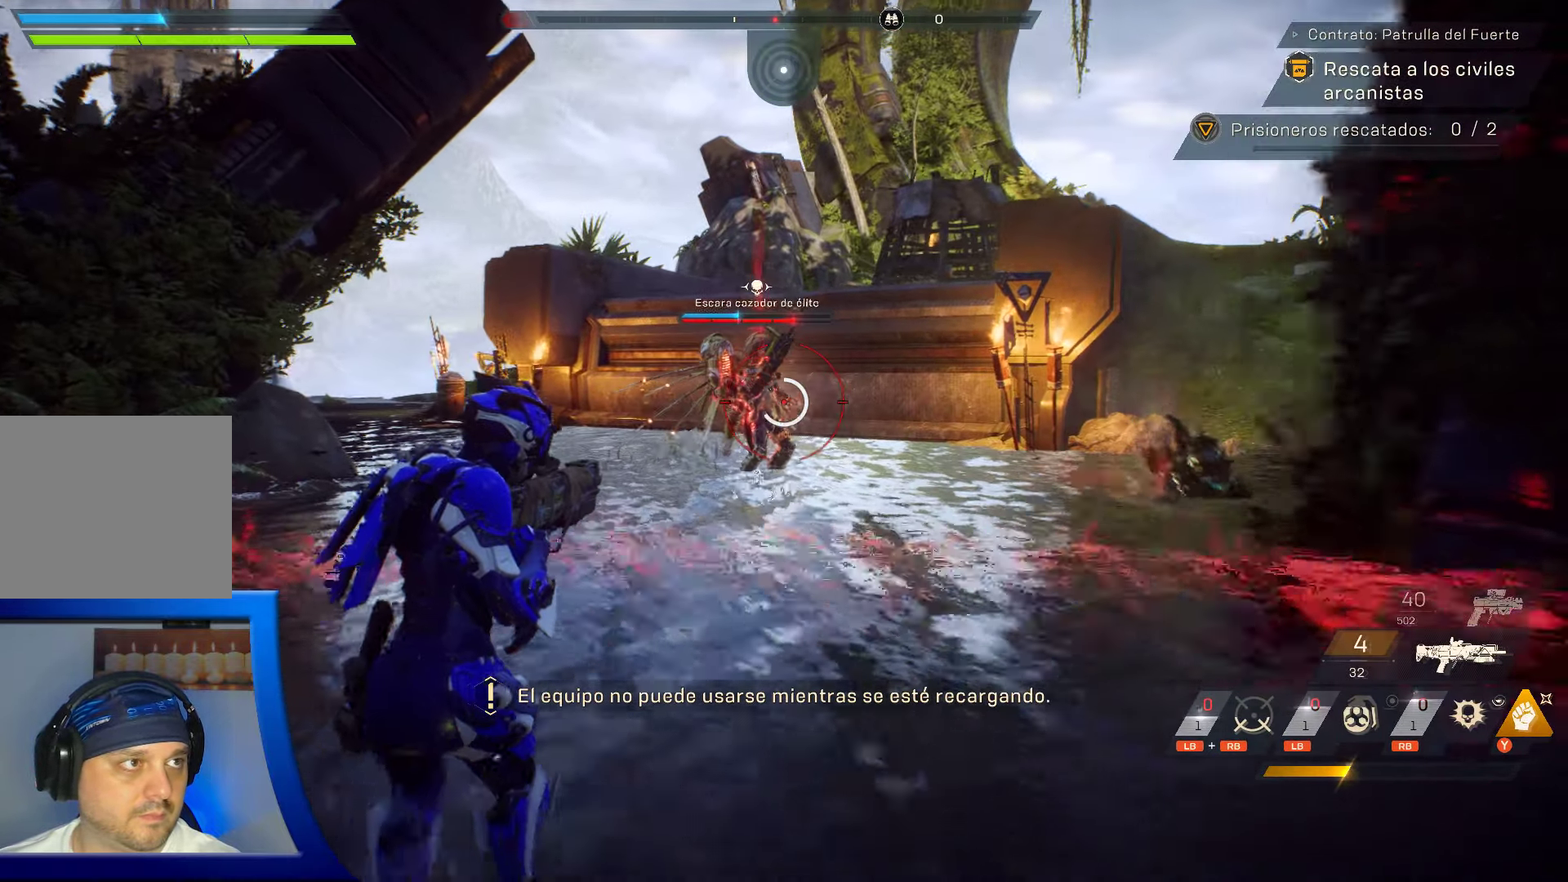
{"dt_ms": 500, "buttons": [], "left_stick": "up-left", "right_stick": "center", "events": [[200, "left_stick", "up-left"]]}
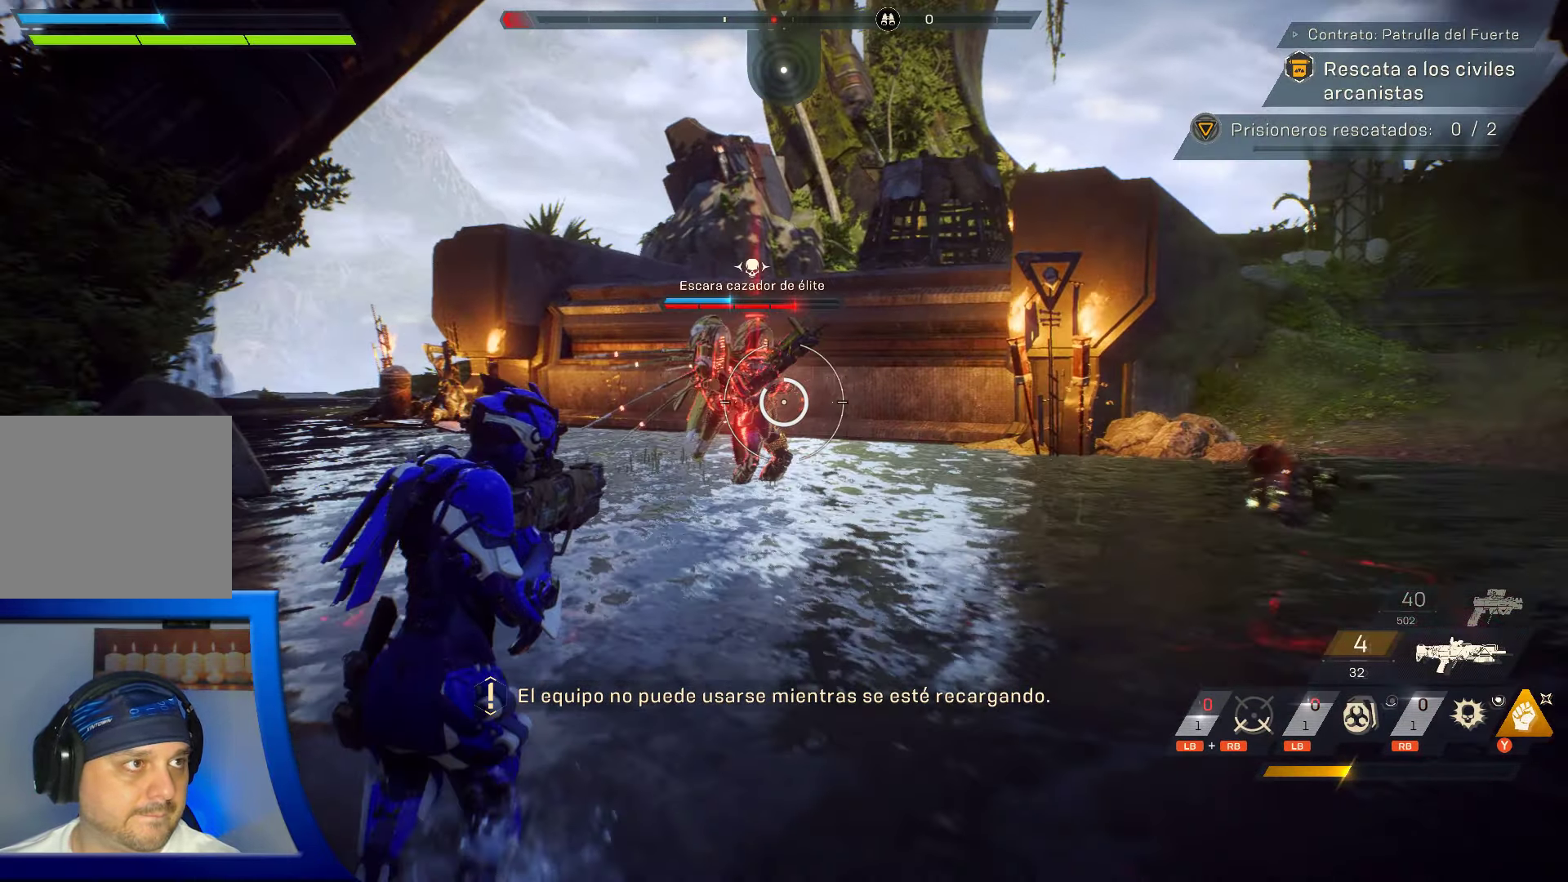
{"dt_ms": 500, "buttons": ["R2"], "left_stick": "up-left", "right_stick": "center", "events": [[400, "R2", "down"]]}
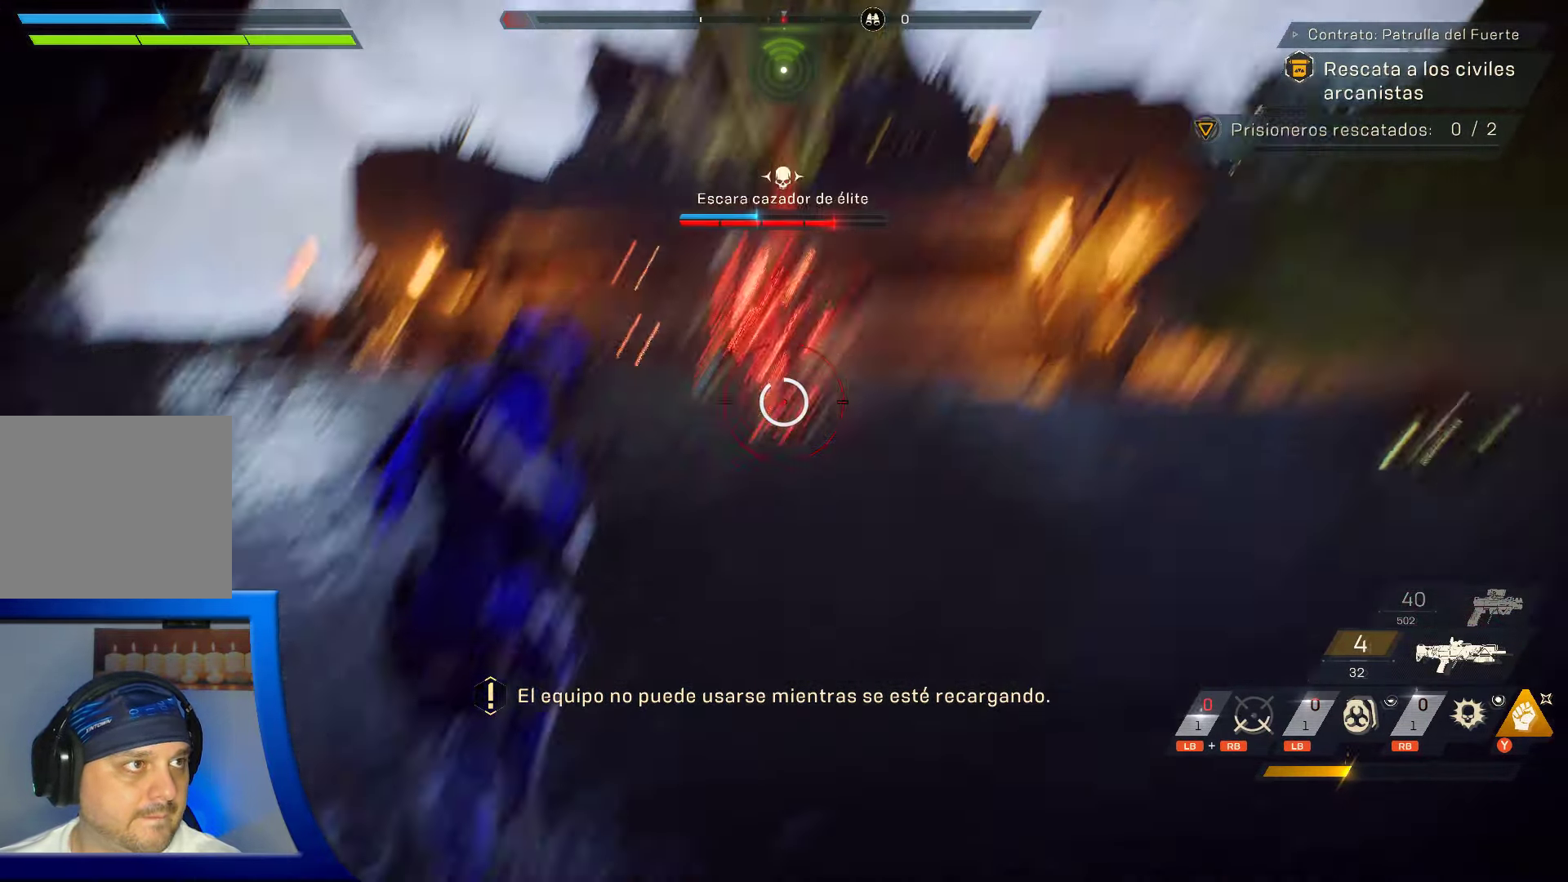
{"dt_ms": 1000, "buttons": [], "left_stick": "up-right", "right_stick": "center"}
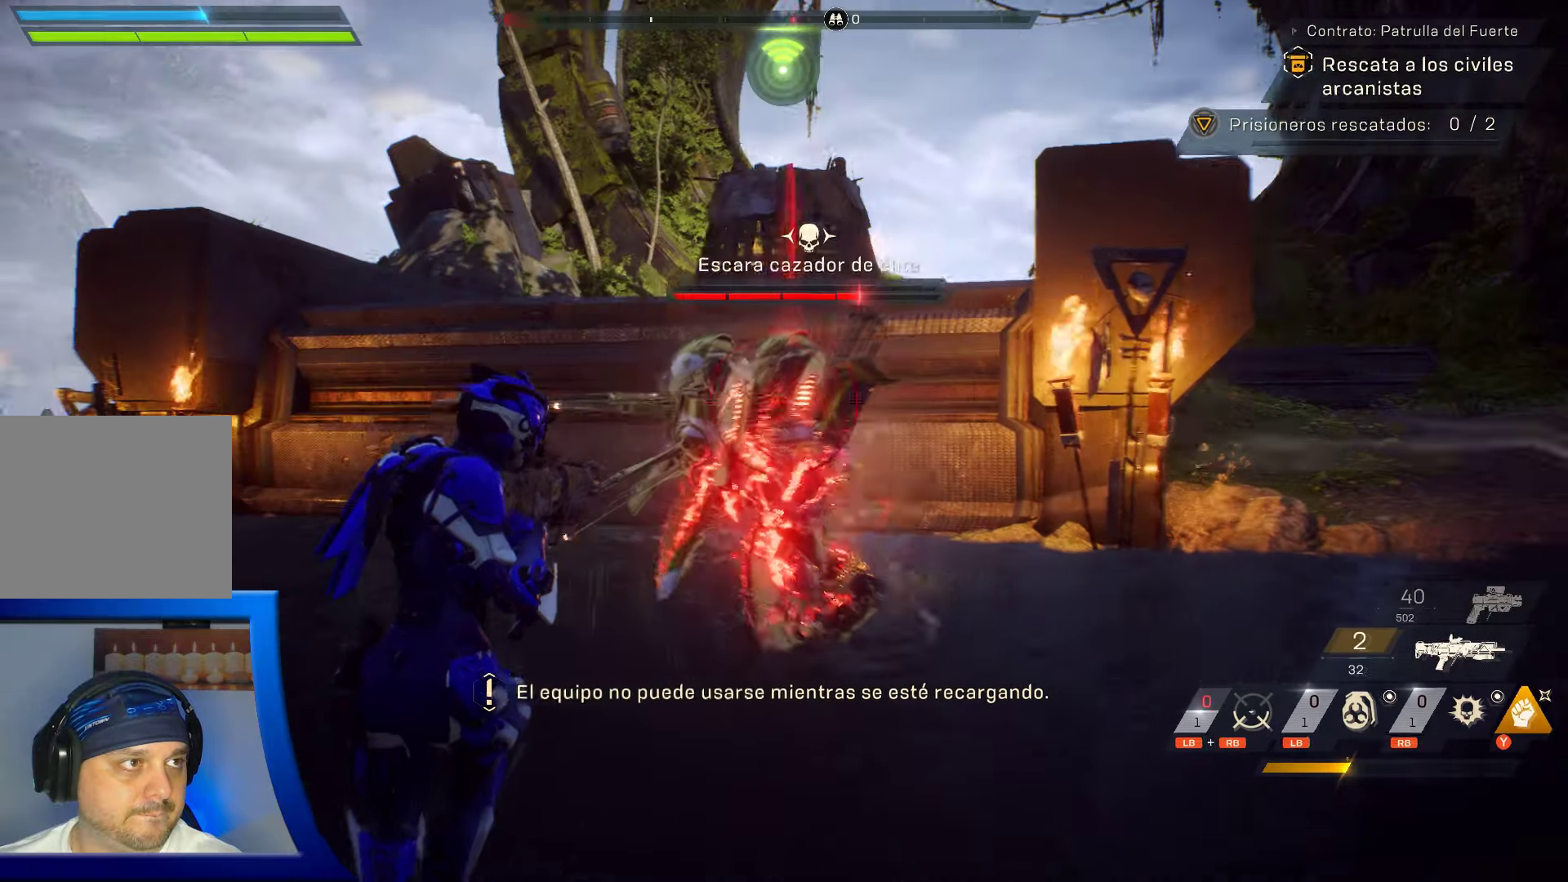
{"dt_ms": 500, "buttons": ["Y", "R2"], "left_stick": "down-left", "right_stick": "center", "events": [[33, "R2", "down"], [83, "left_stick", "center"], [150, "R2", "up"], [200, "right_stick", "down-right"], [266, "R2", "down"], [283, "left_stick", "down-left"], [300, "right_stick", "center"], [416, "R2", "up"], [466, "Y", "down"], [500, "R2", "down"]]}
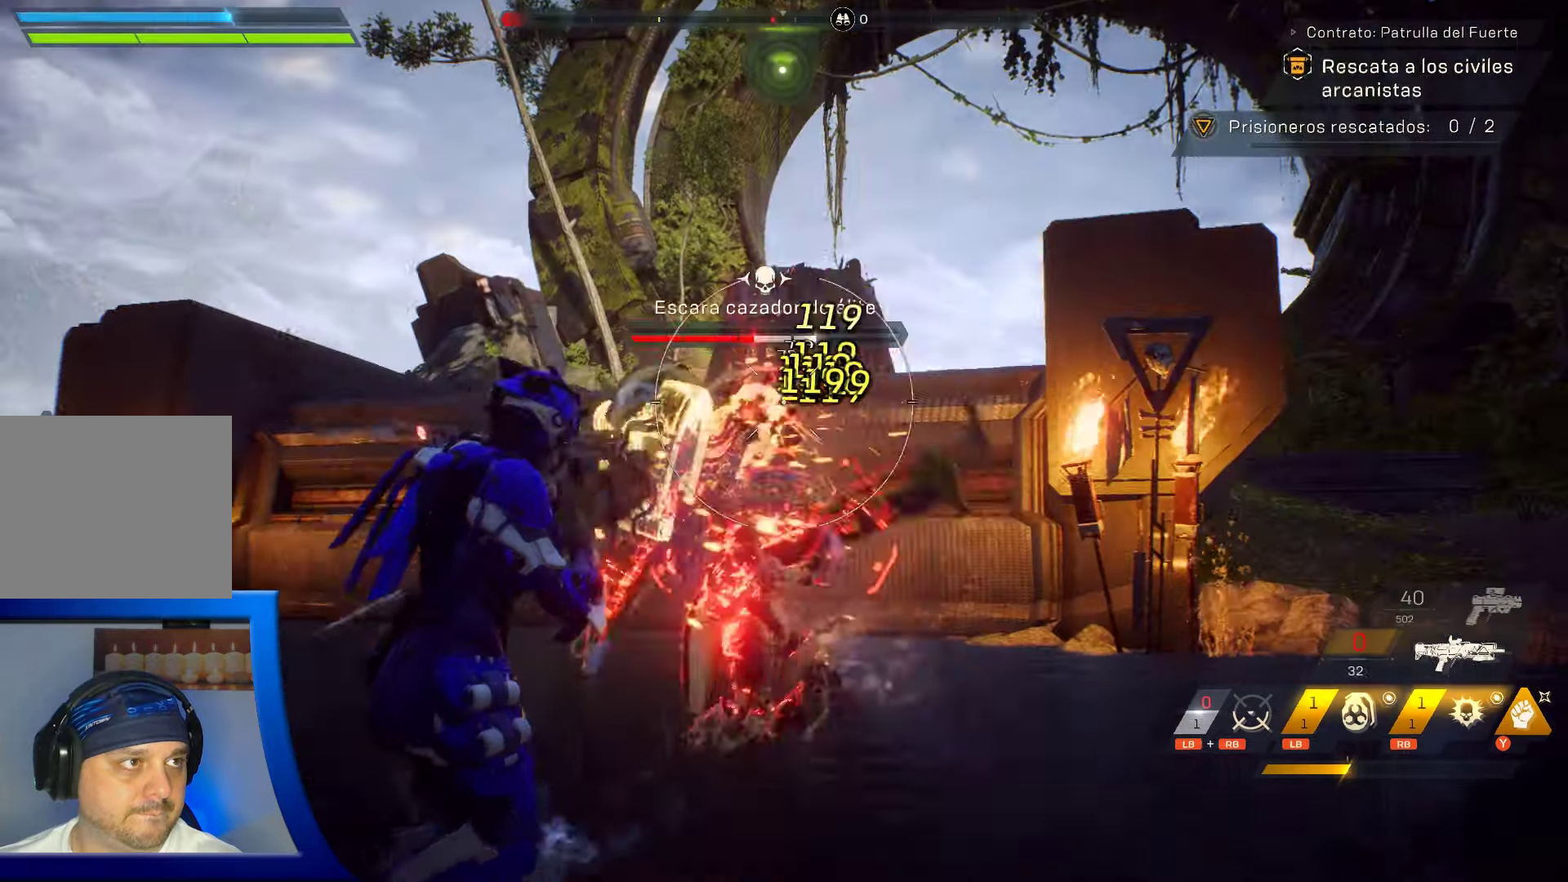
{"dt_ms": 500, "buttons": [], "left_stick": "down", "right_stick": "down-left", "events": [[66, "A", "down"], [66, "Y", "up"], [133, "A", "up"], [150, "R2", "up"], [283, "R2", "down"], [366, "right_stick", "down-right"], [383, "left_stick", "down"], [416, "R2", "up"], [483, "right_stick", "down-left"]]}
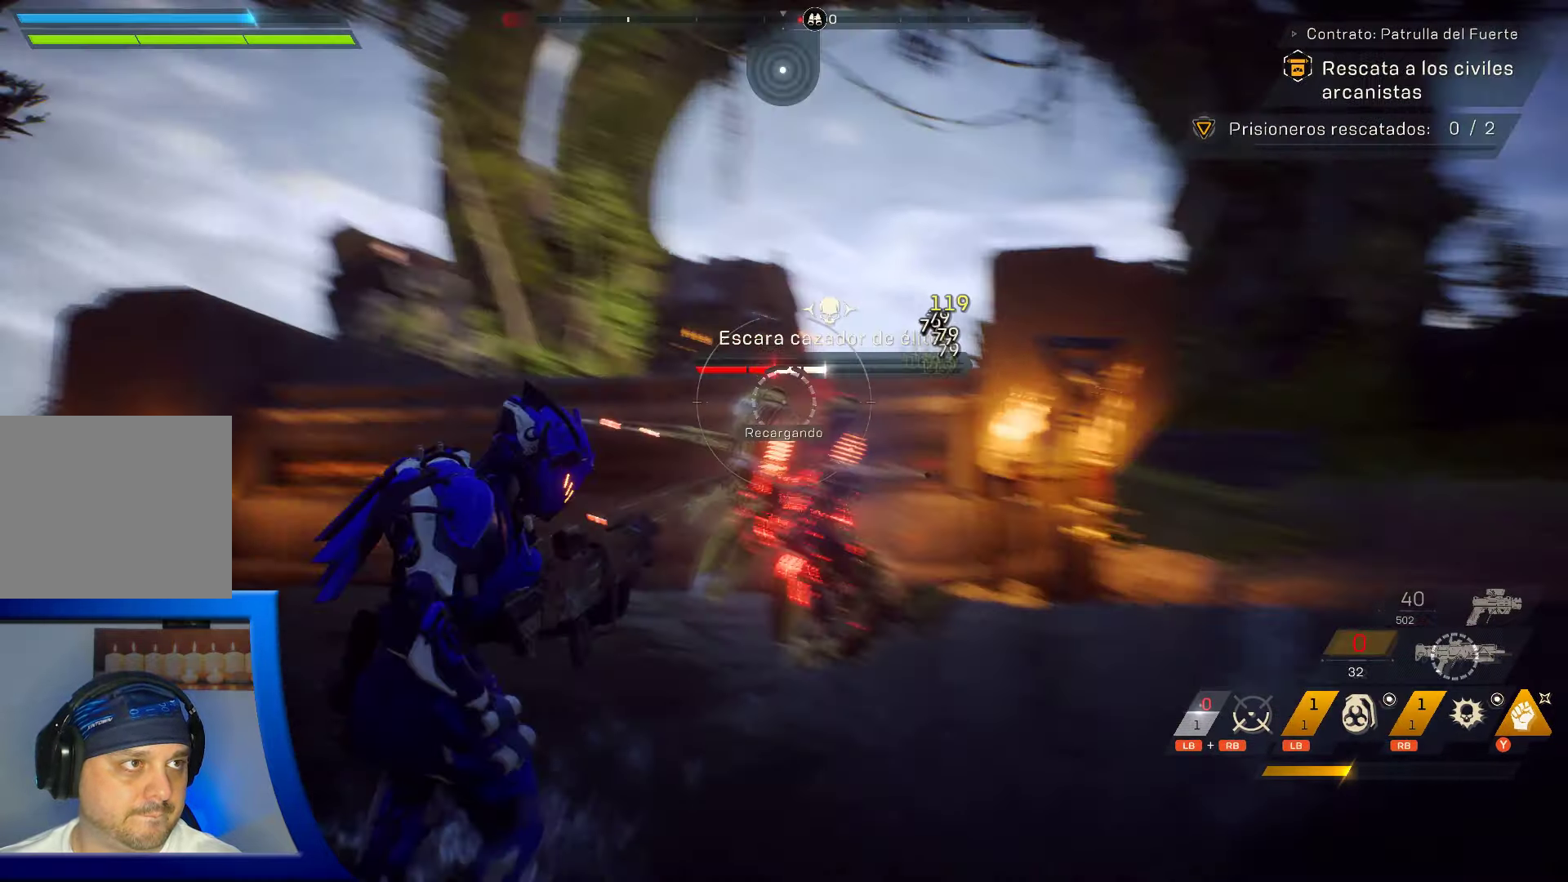
{"dt_ms": 500, "buttons": ["L1"], "left_stick": "up", "right_stick": "center", "events": [[50, "R2", "down"], [100, "right_stick", "center"], [200, "R2", "up"], [266, "right_stick", "down-right"], [300, "R2", "down"], [383, "left_stick", "up"], [400, "right_stick", "center"], [433, "L1", "down"], [433, "R2", "up"]]}
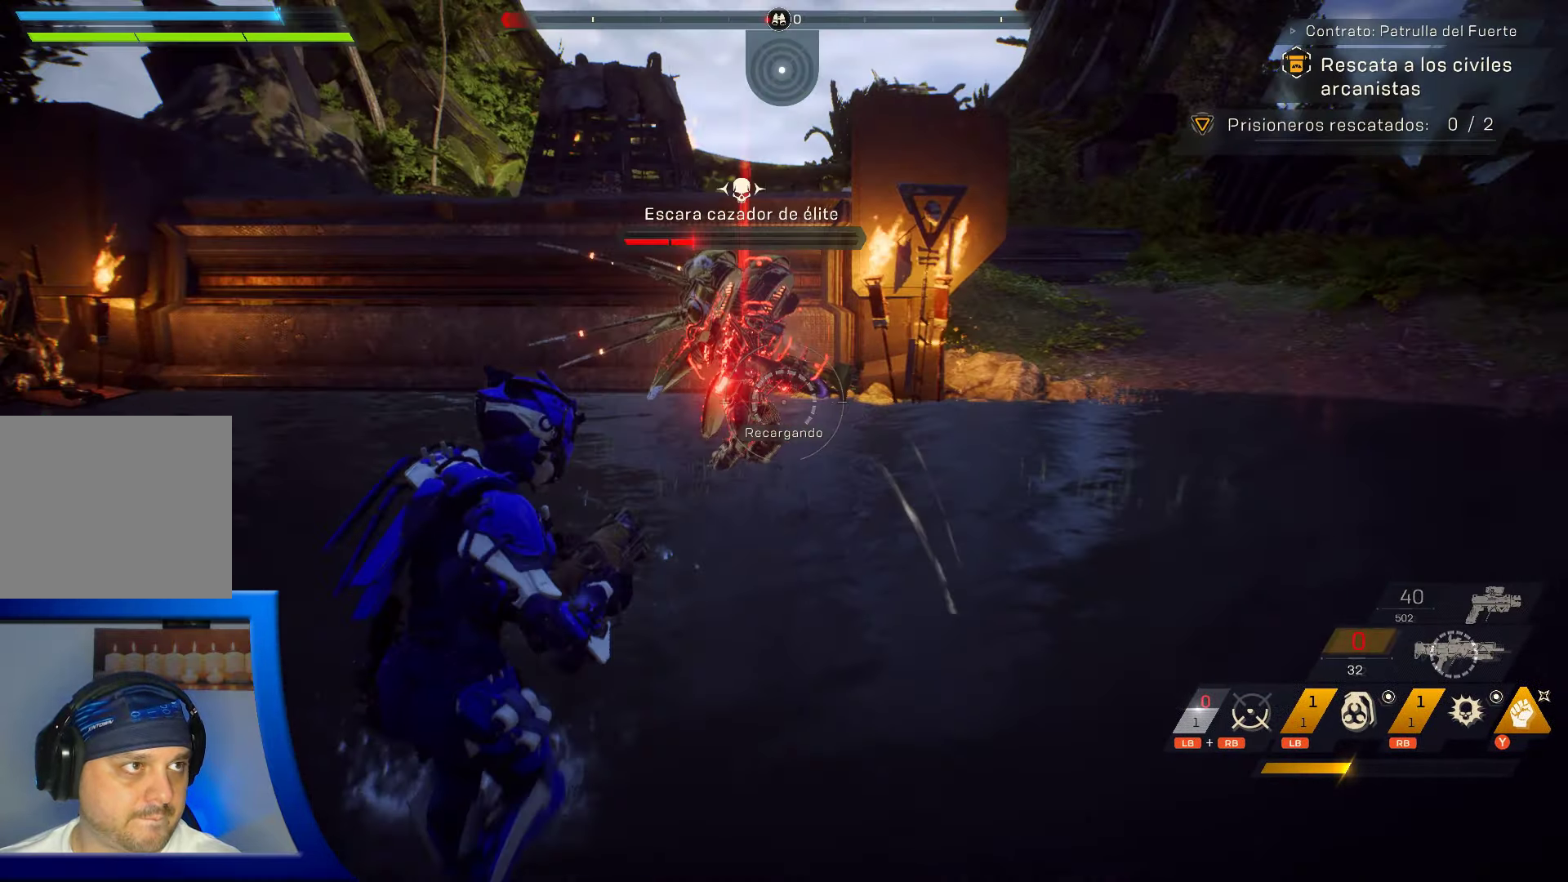
{"dt_ms": 500, "buttons": [], "left_stick": "up", "right_stick": "center", "events": [[33, "L1", "up"], [33, "R2", "down"], [166, "R2", "up"], [166, "left_stick", "up-left"], [283, "R2", "down"], [433, "R2", "up"], [466, "left_stick", "up"]]}
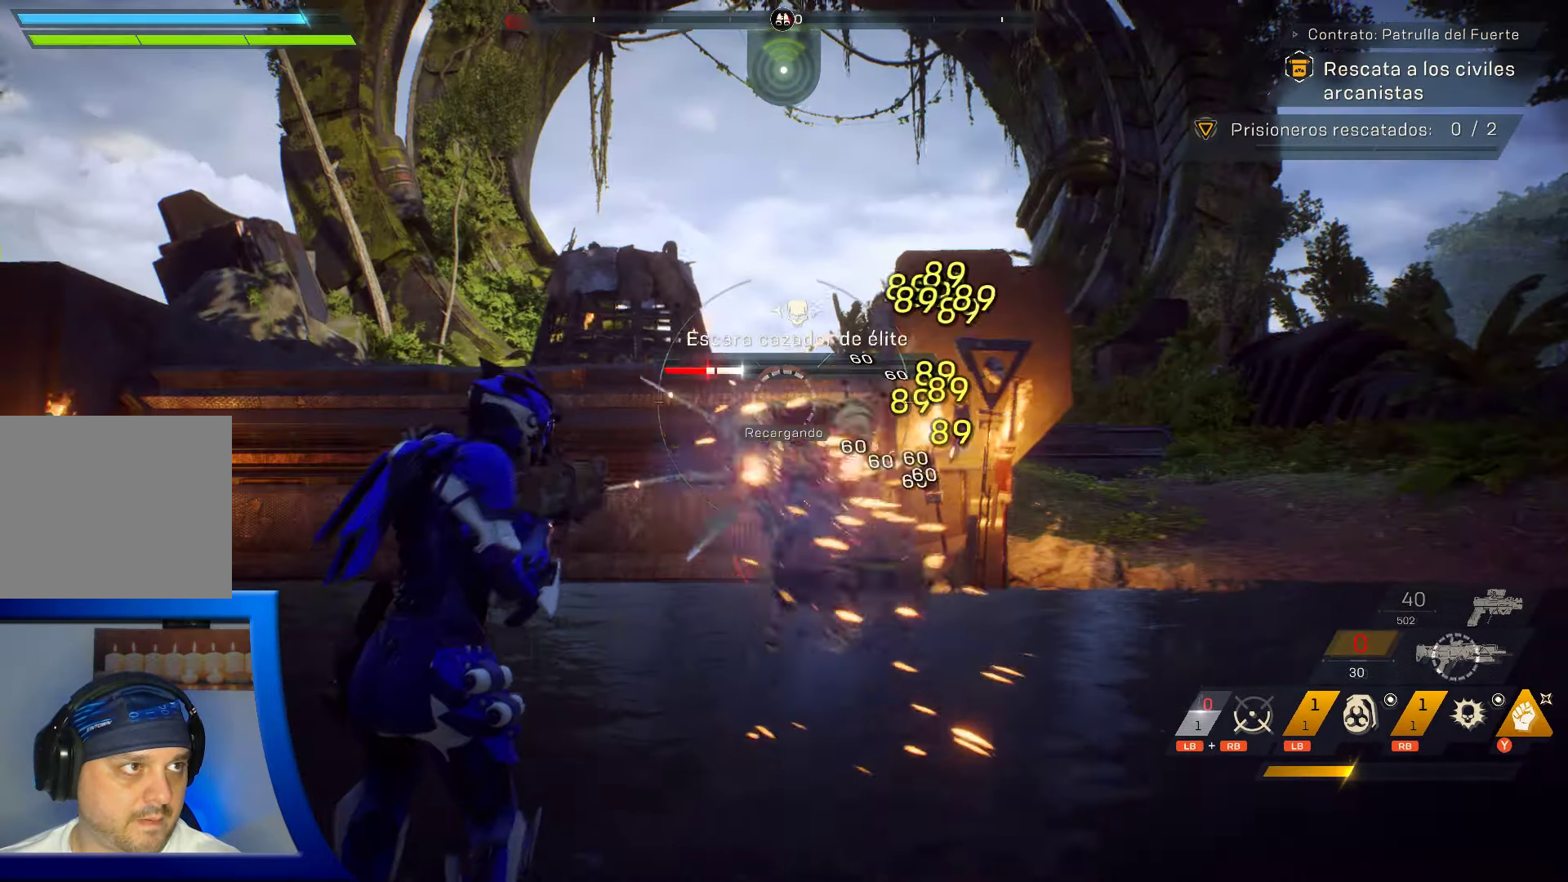
{"dt_ms": 500, "buttons": [], "left_stick": "up", "right_stick": "center", "events": [[333, "right_stick", "down-right"], [450, "right_stick", "center"]]}
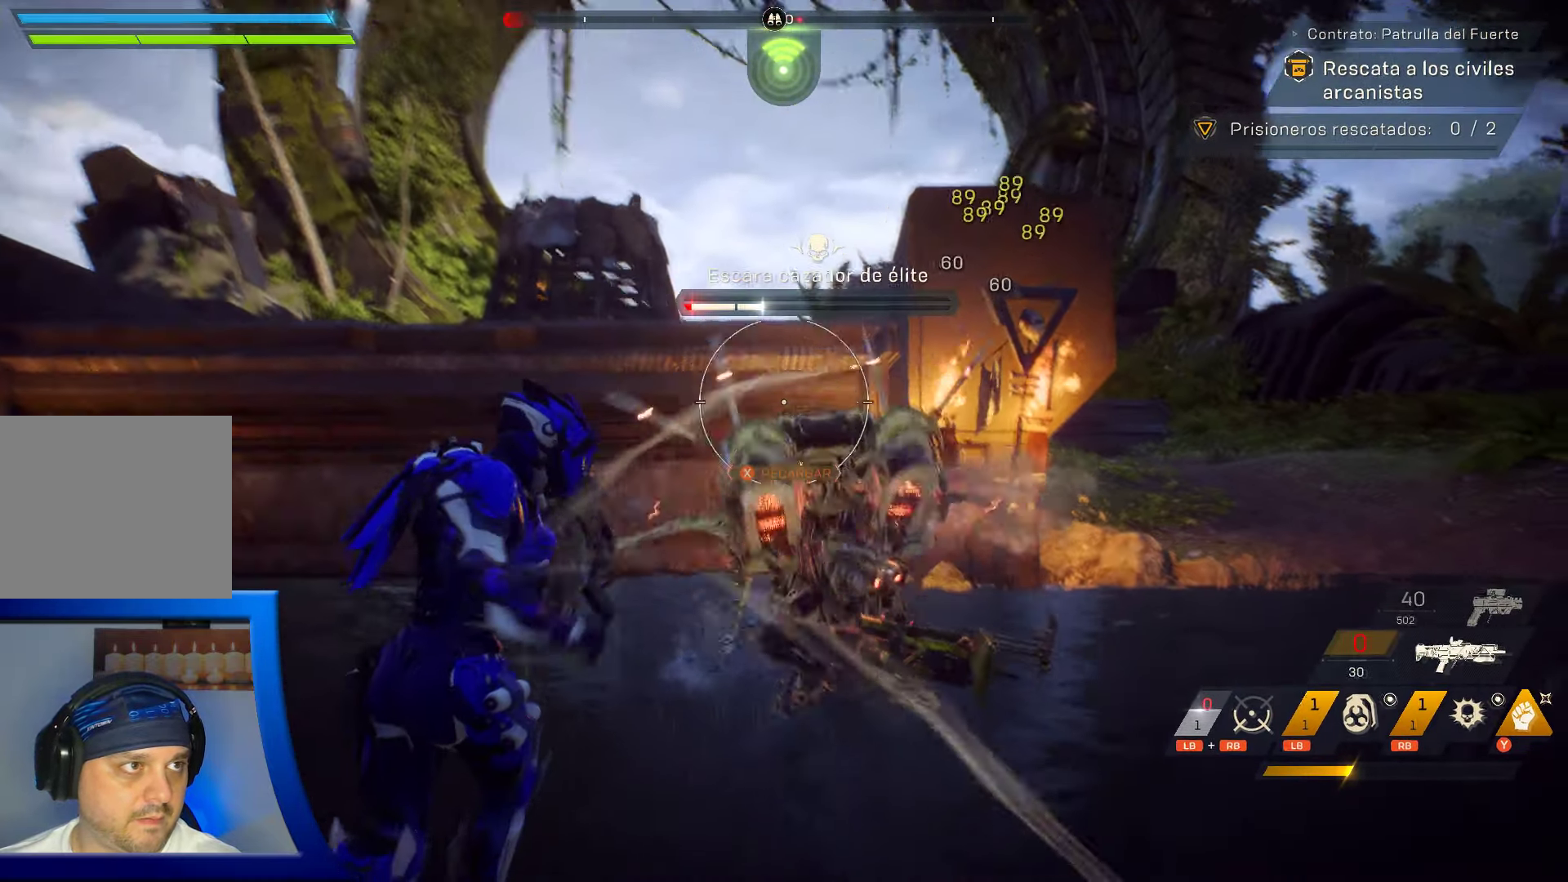
{"dt_ms": 500, "buttons": [], "left_stick": "up-left", "right_stick": "center", "events": [[66, "left_stick", "up-right"], [200, "left_stick", "up"], [433, "left_stick", "up-left"]]}
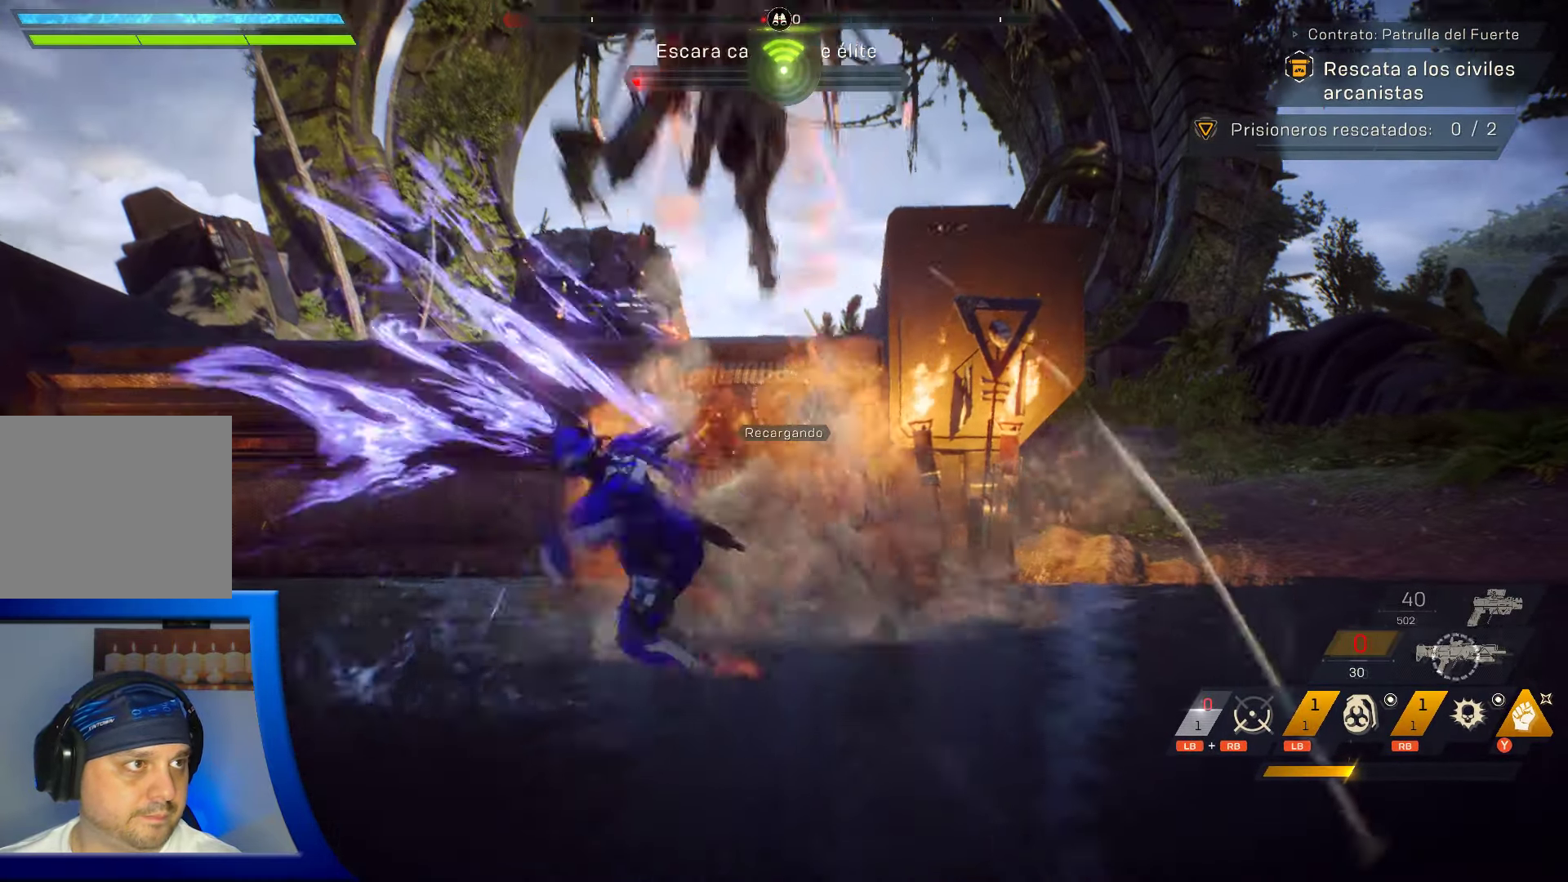
{"dt_ms": 500, "buttons": [], "left_stick": "down", "right_stick": "up", "events": [[316, "left_stick", "down"], [466, "right_stick", "up"]]}
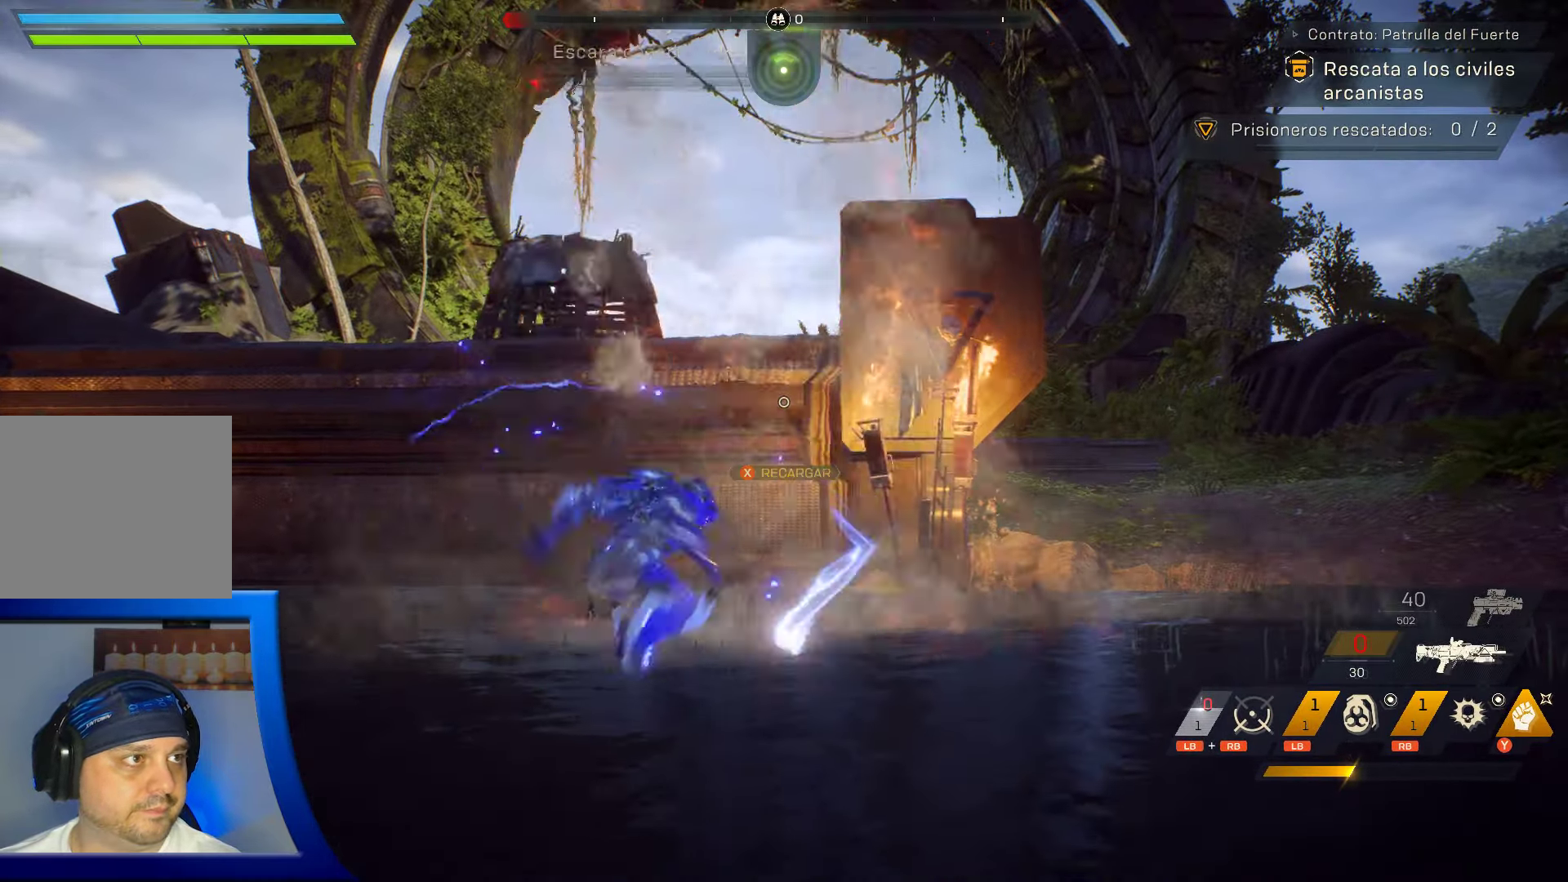
{"dt_ms": 500, "buttons": [], "left_stick": "down", "right_stick": "up"}
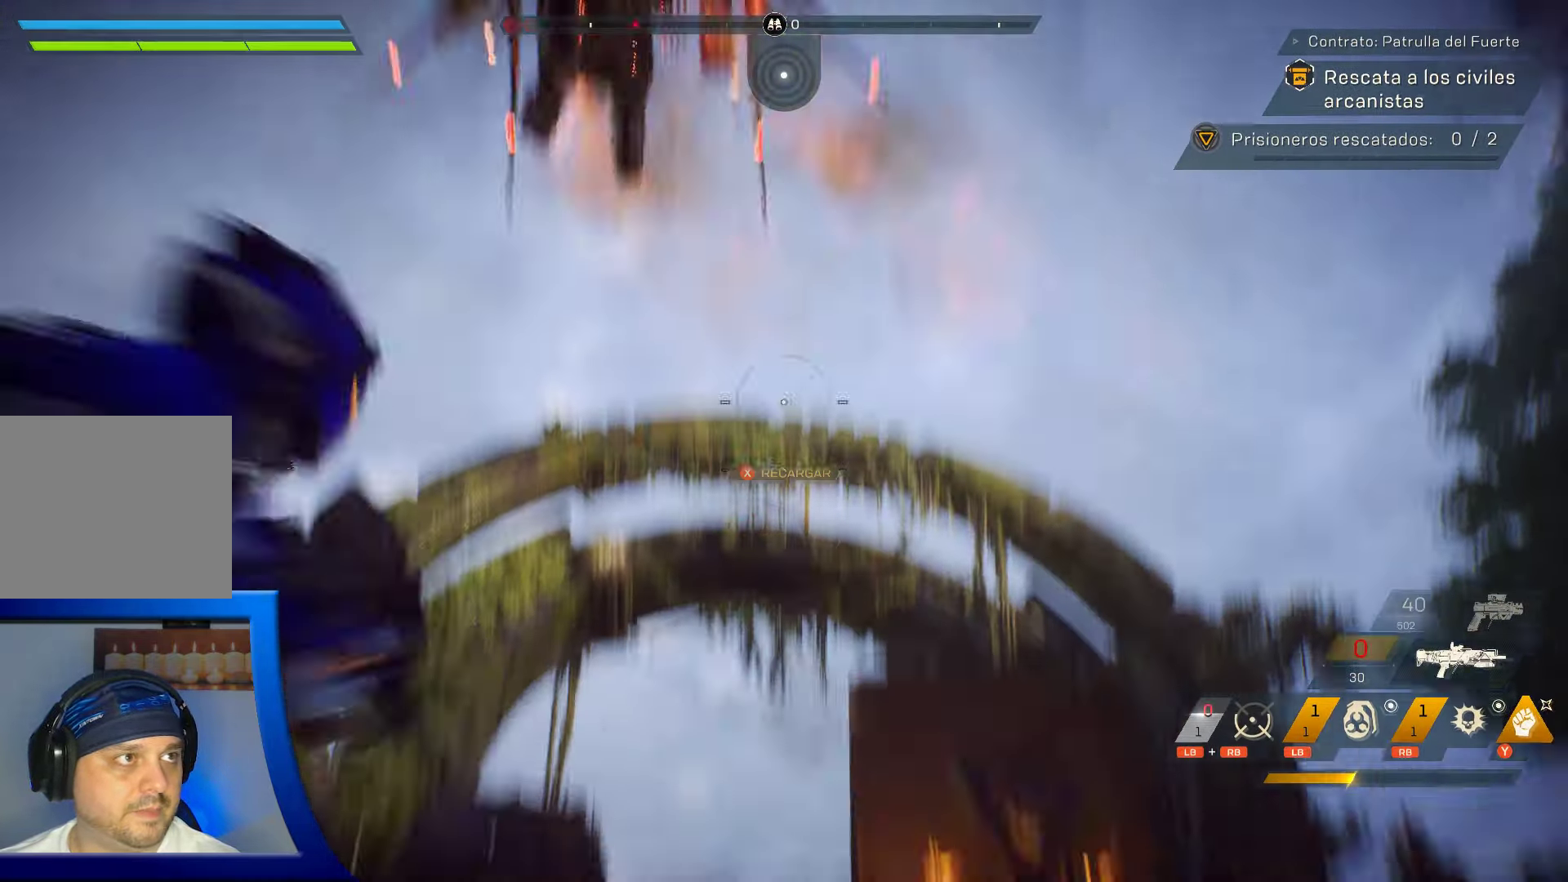
{"dt_ms": 1000, "buttons": ["R2"], "left_stick": "down", "right_stick": "down"}
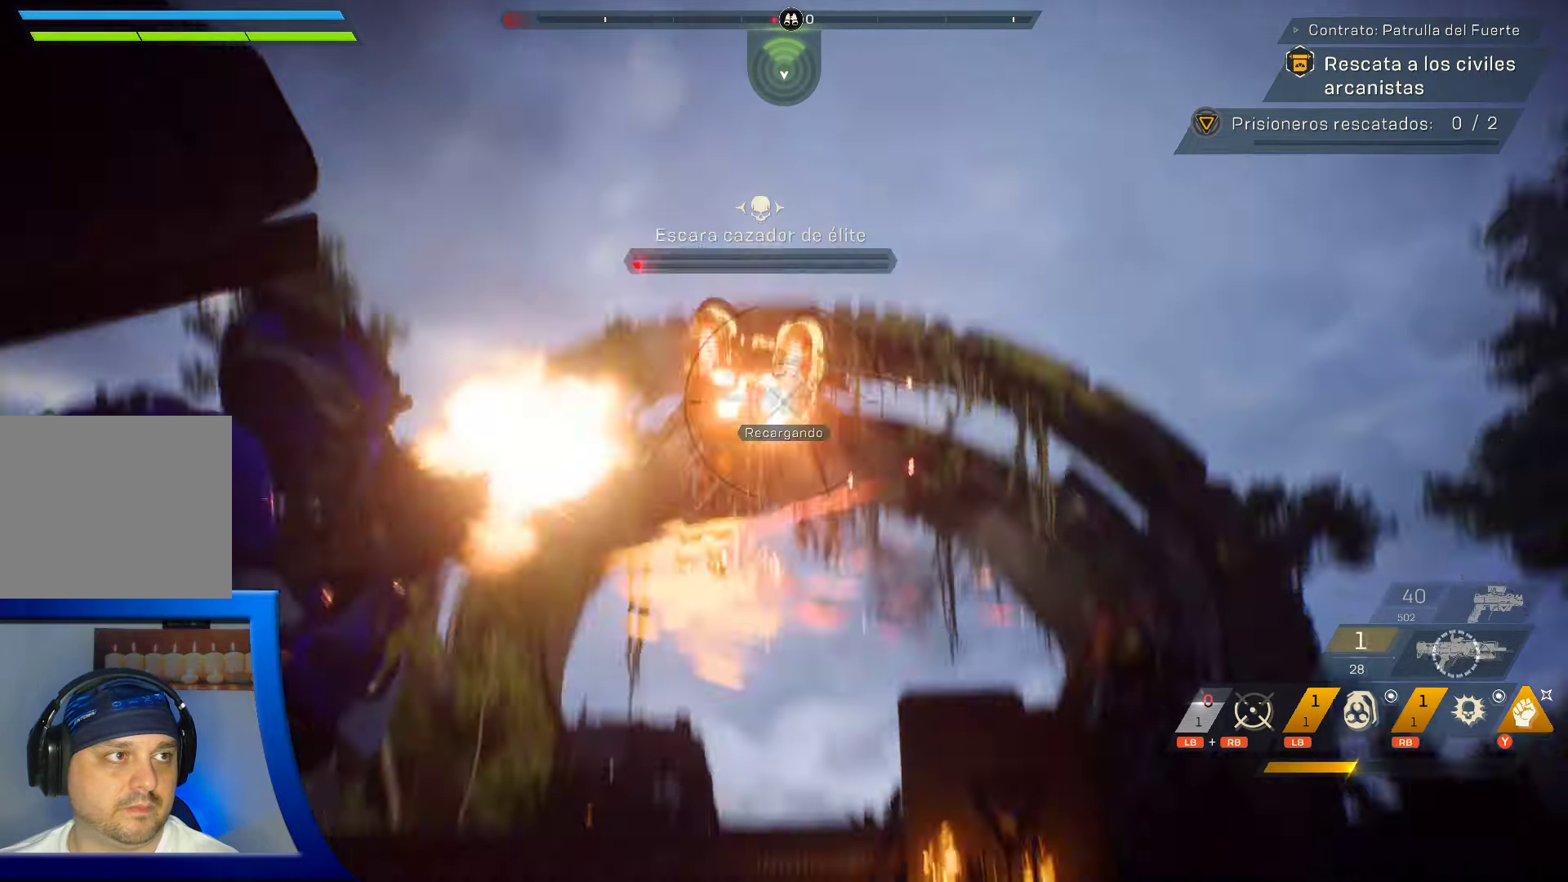
{"dt_ms": 500, "buttons": [], "left_stick": "down", "right_stick": "down", "events": [[33, "right_stick", "center"], [100, "R2", "up"], [183, "R2", "down"], [233, "right_stick", "down"], [250, "R2", "up"]]}
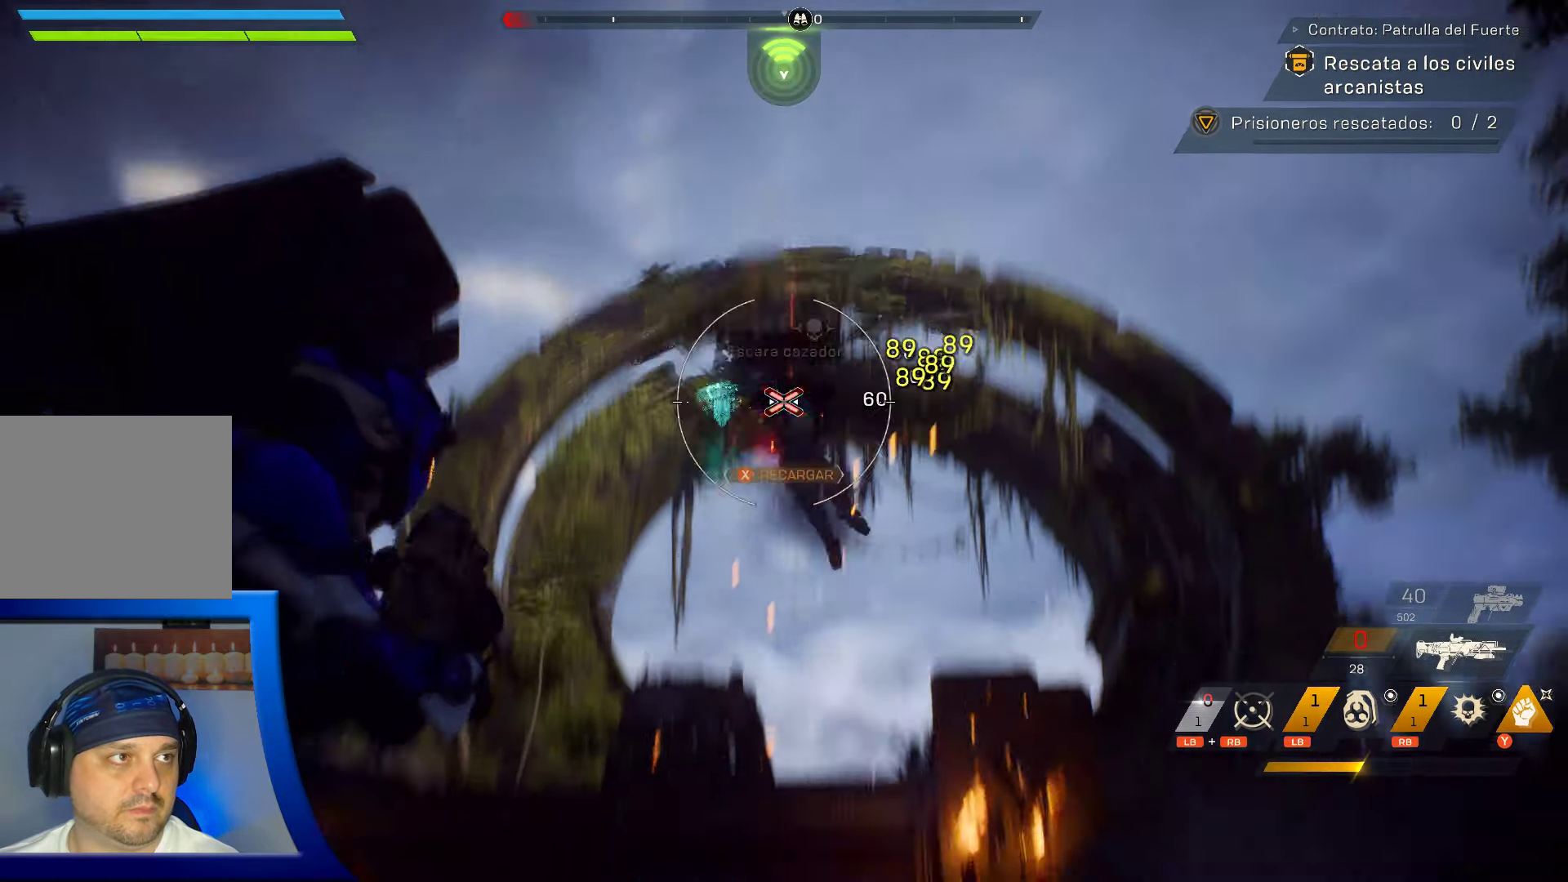
{"dt_ms": 500, "buttons": [], "left_stick": "up", "right_stick": "down", "events": [[67, "L1", "down"], [67, "left_stick", "center"], [133, "right_stick", "center"], [233, "L2", "down"], [233, "left_stick", "up"], [300, "L1", "up"], [300, "L2", "up"], [383, "right_stick", "down"]]}
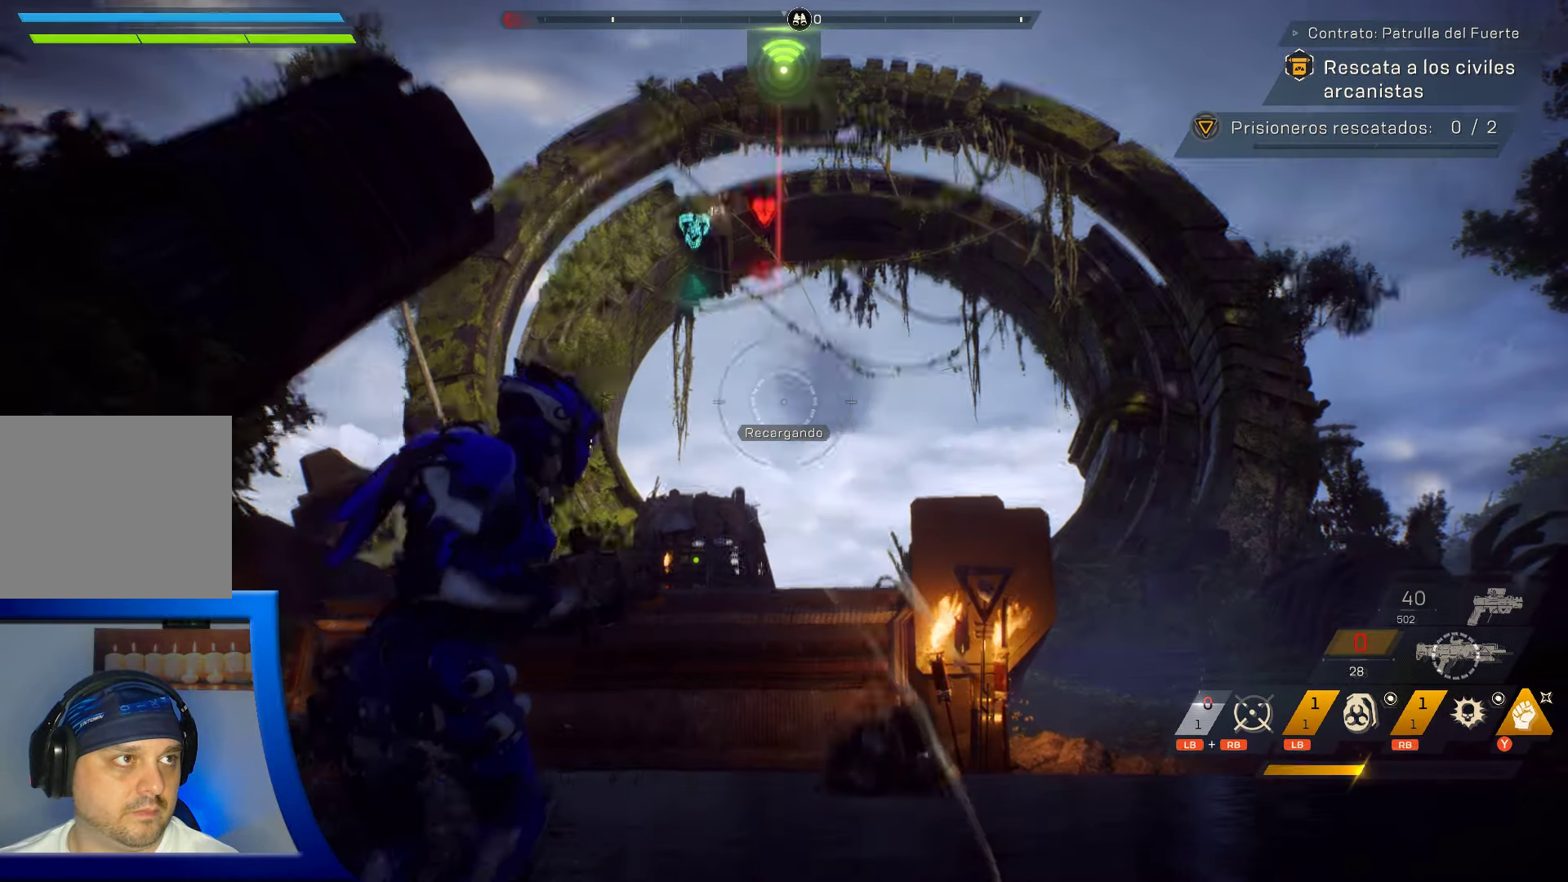
{"dt_ms": 500, "buttons": [], "left_stick": "up", "right_stick": "center", "events": [[100, "L1", "down"], [117, "right_stick", "center"], [133, "L2", "down"], [200, "L2", "up"], [300, "L1", "up"]]}
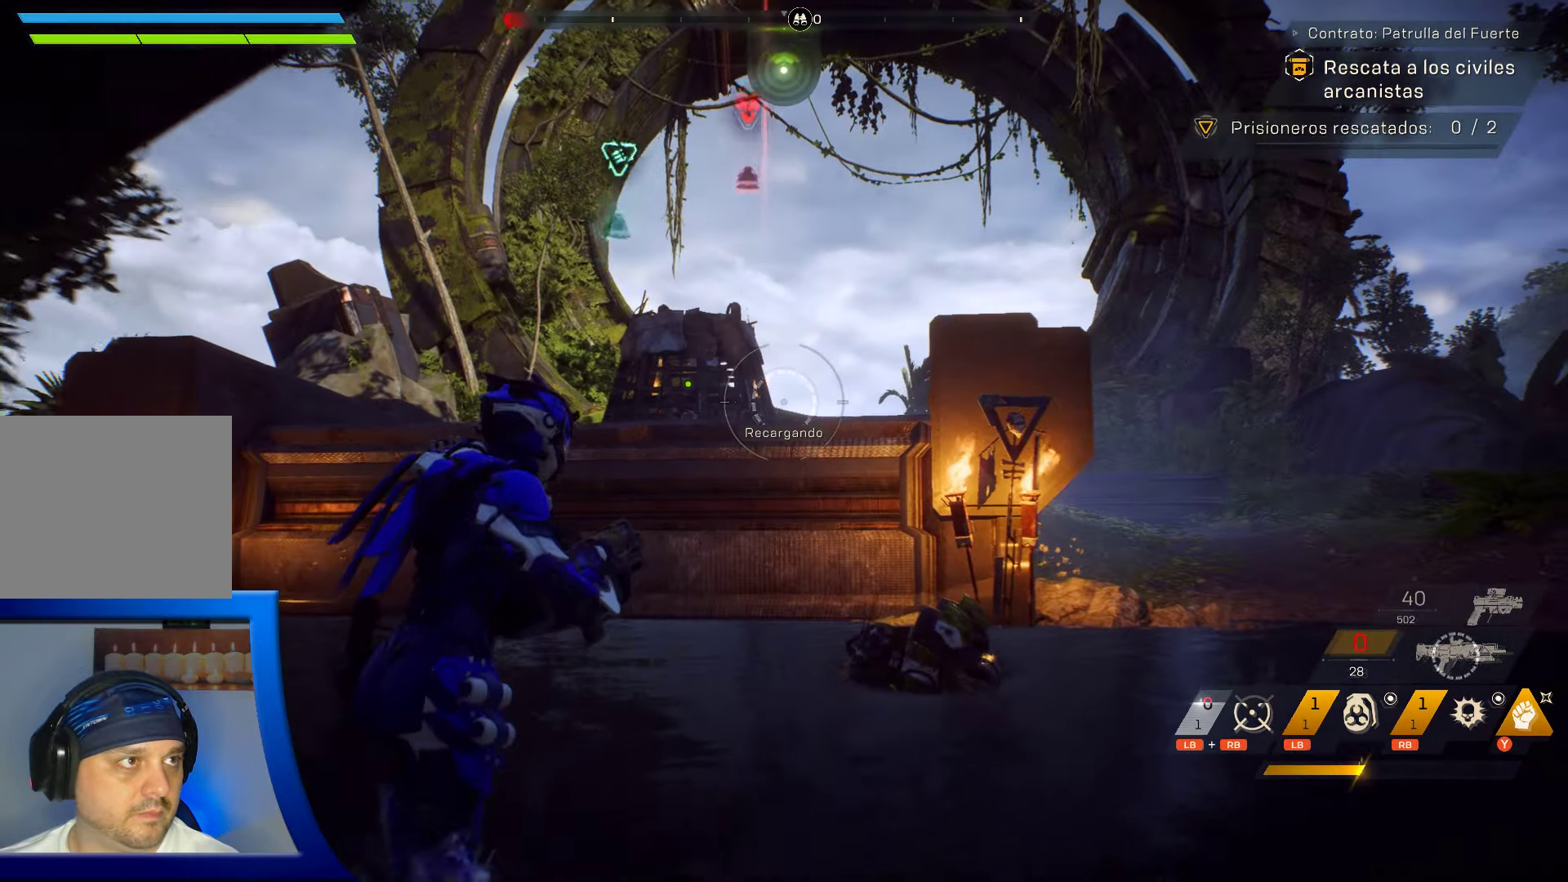
{"dt_ms": 500, "buttons": [], "left_stick": "up", "right_stick": "down", "events": [[167, "X", "down"], [233, "X", "up"], [367, "right_stick", "down"]]}
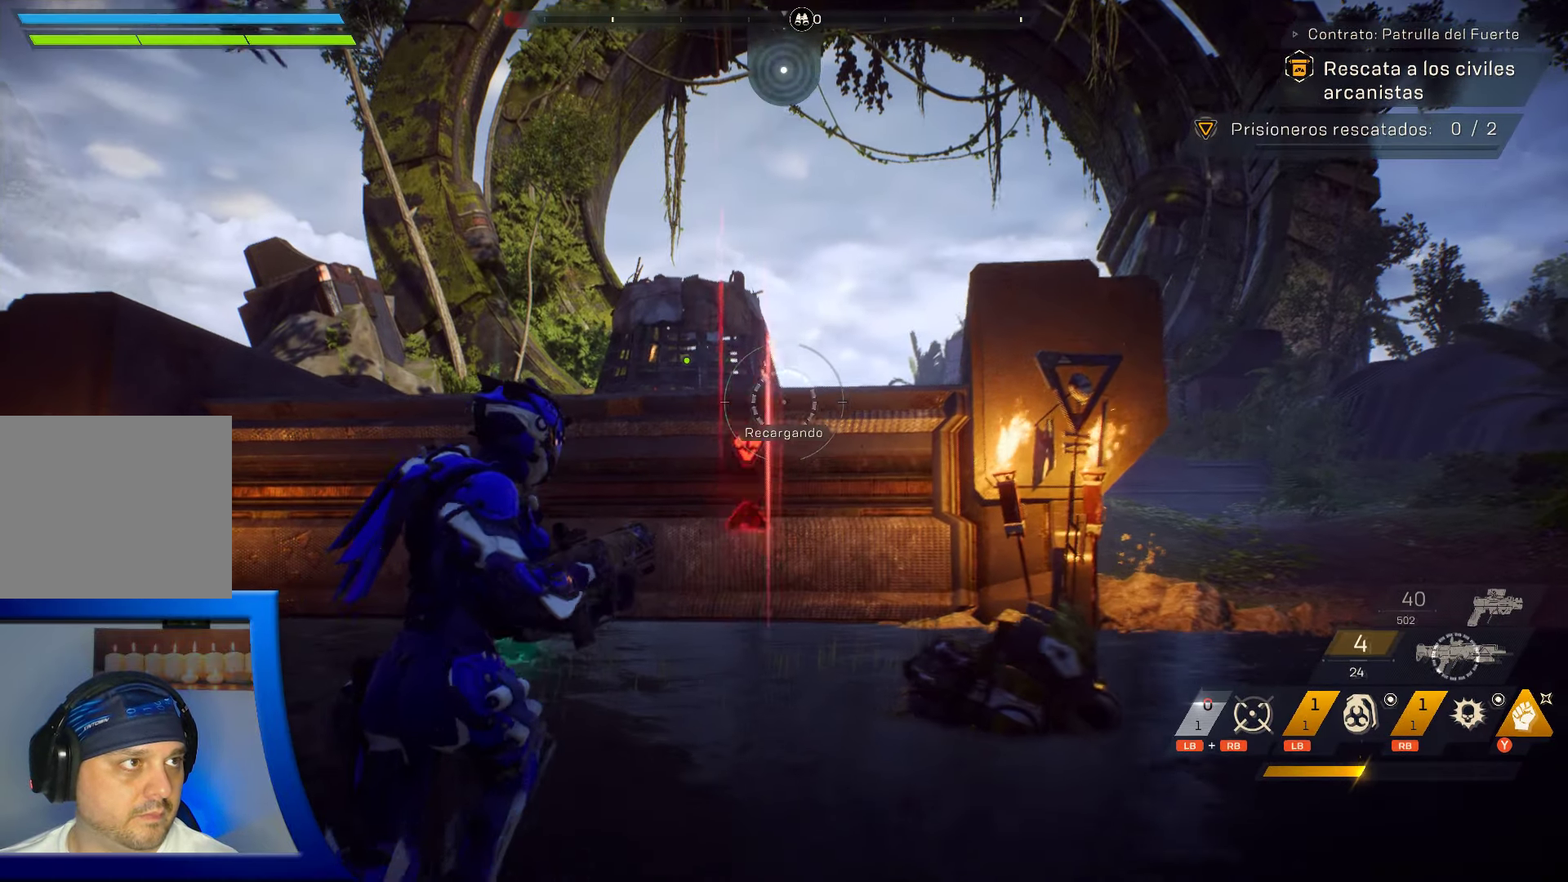
{"dt_ms": 500, "buttons": [], "left_stick": "up", "right_stick": "right", "events": [[267, "right_stick", "center"], [400, "L1", "down"], [450, "right_stick", "right"], [467, "L1", "up"]]}
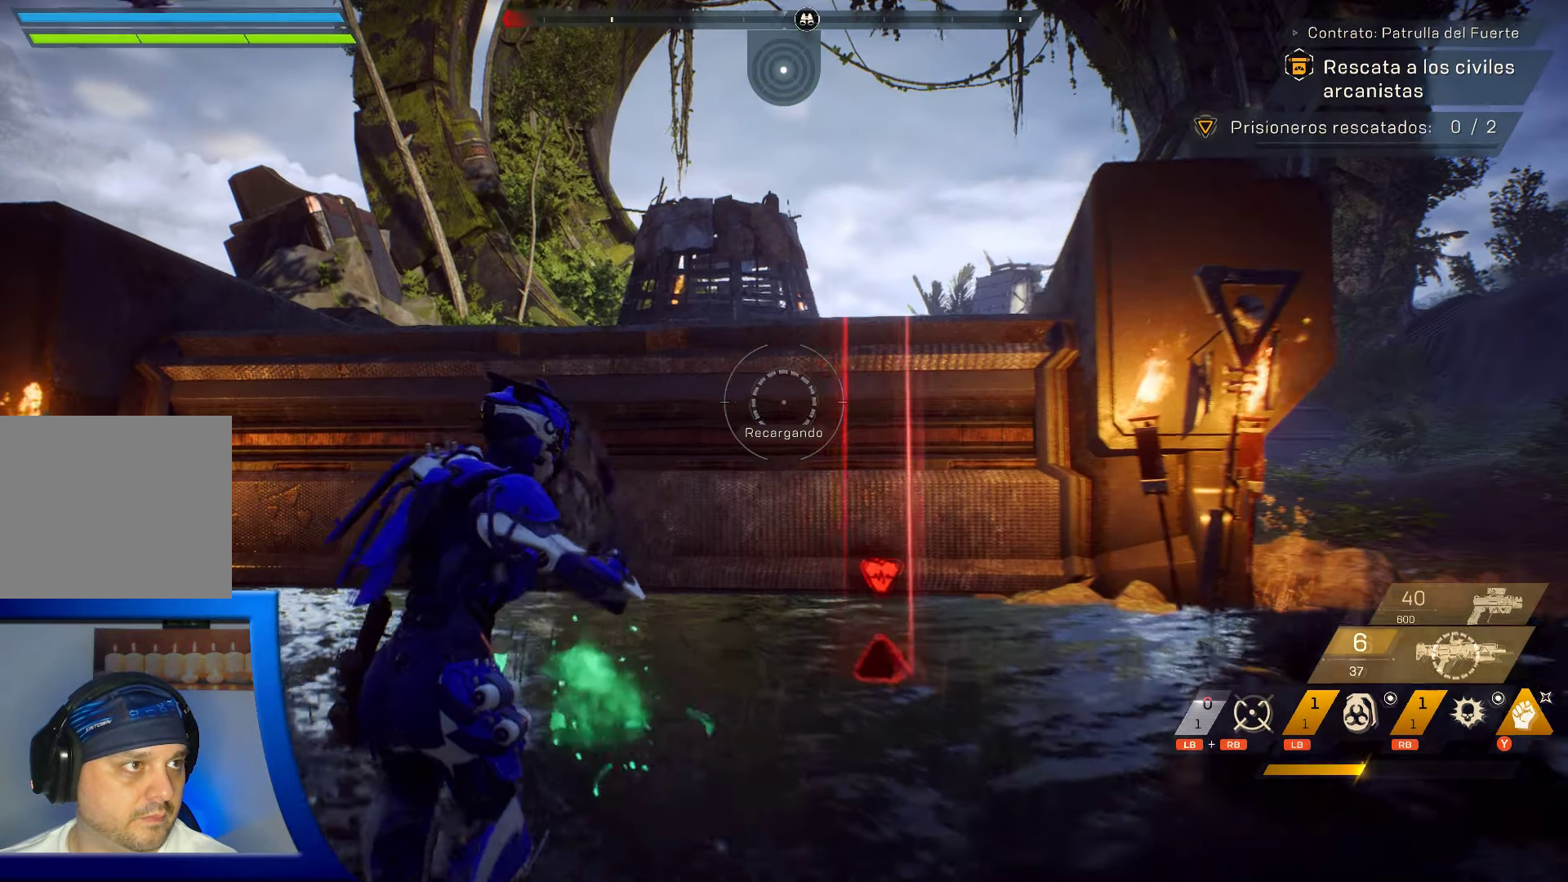
{"dt_ms": 500, "buttons": [], "left_stick": "up", "right_stick": "down-right", "events": [[467, "right_stick", "down-right"]]}
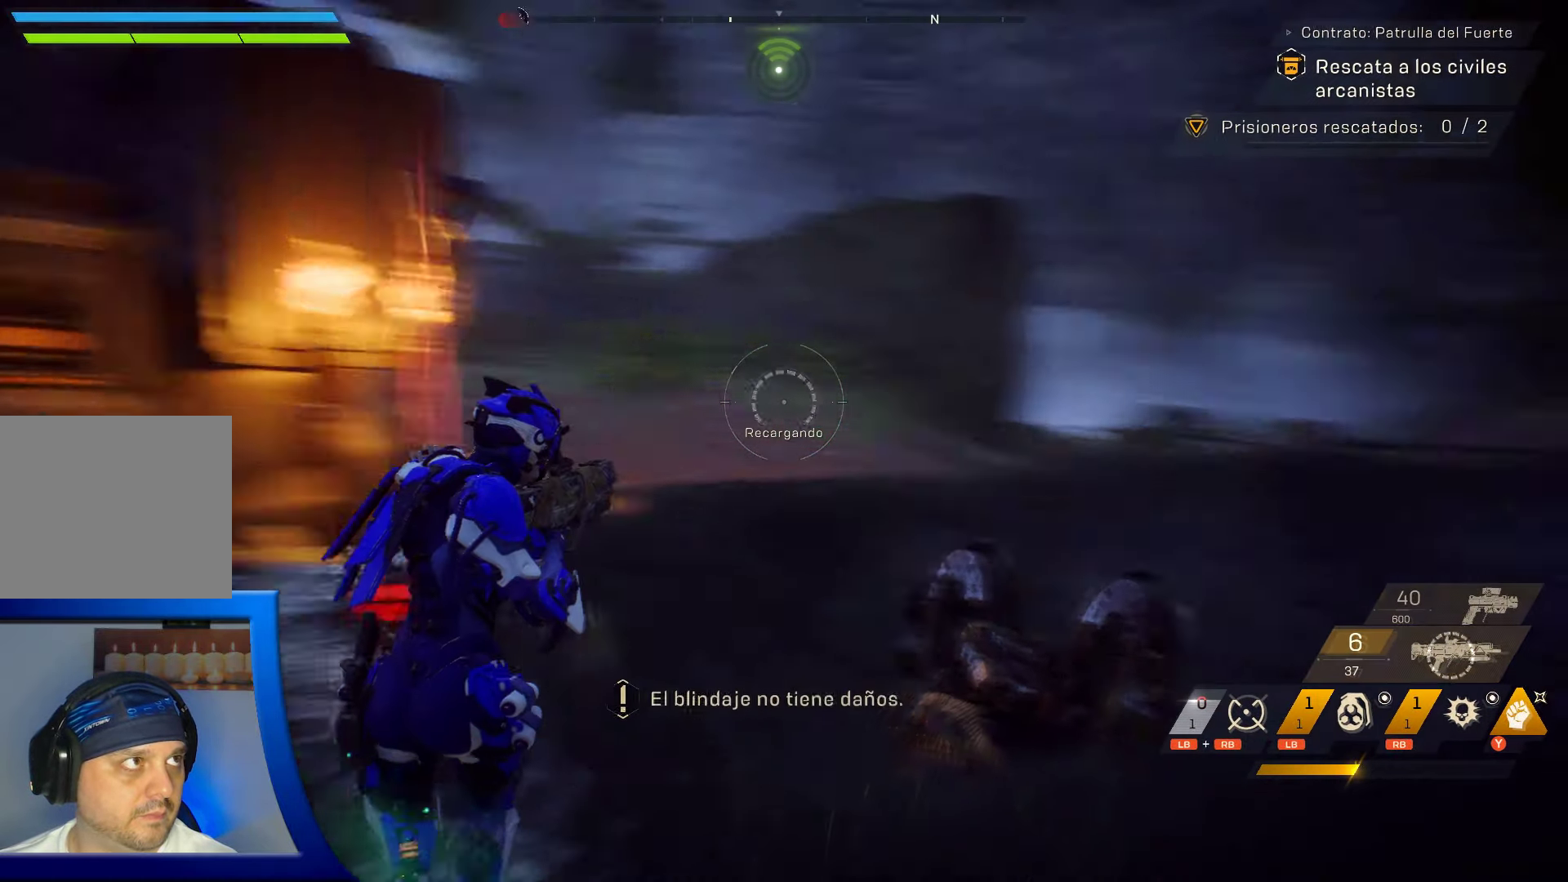
{"dt_ms": 500, "buttons": [], "left_stick": "up", "right_stick": "center", "events": [[100, "right_stick", "center"], [333, "X", "down"], [450, "X", "up"]]}
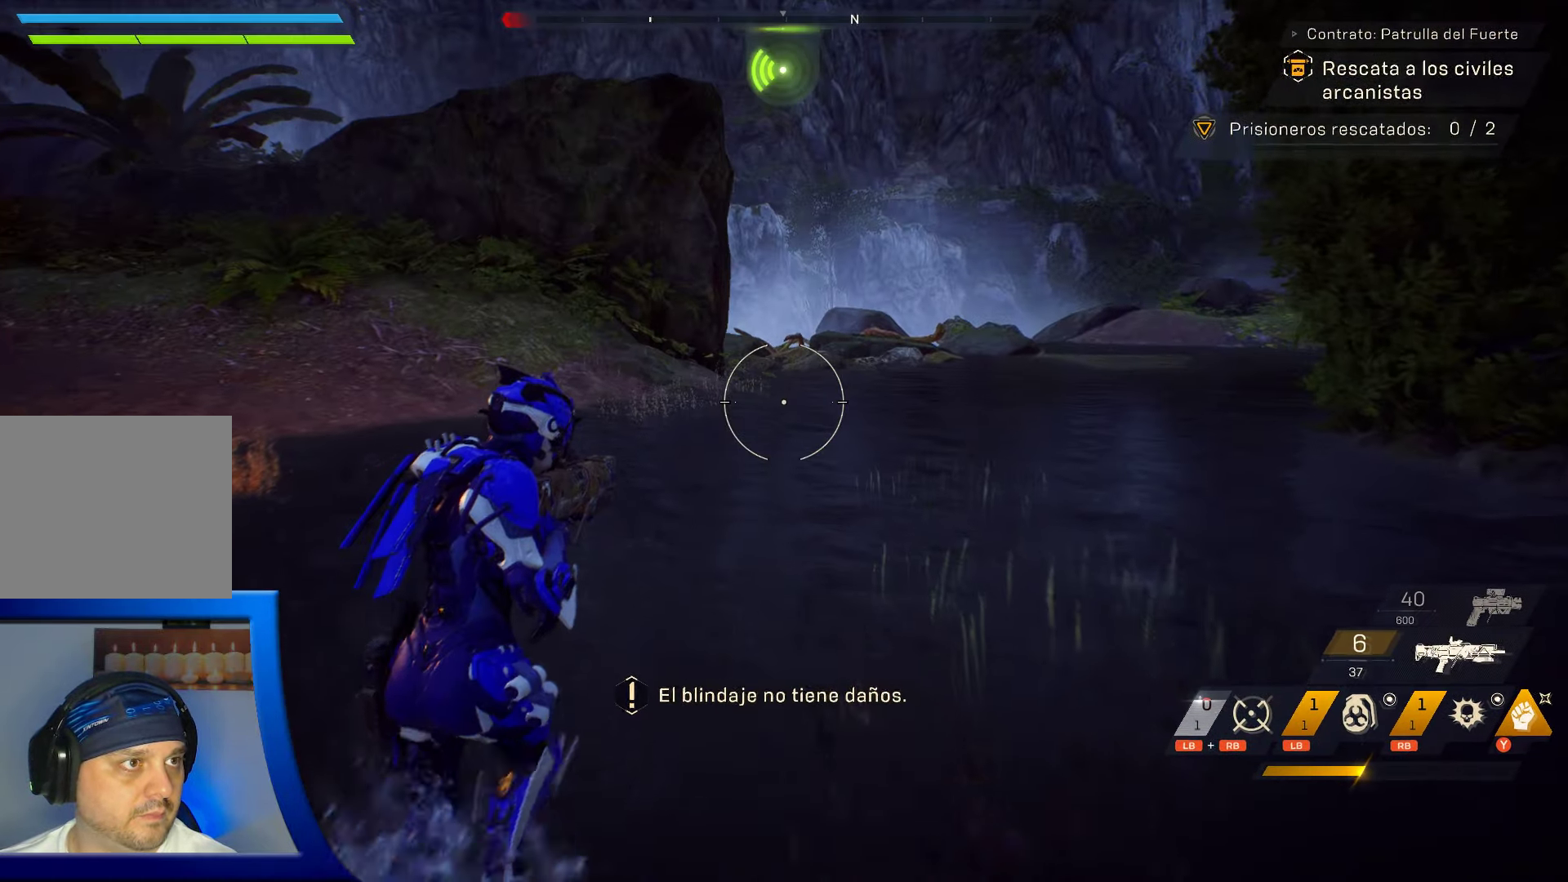
{"dt_ms": 500, "buttons": [], "left_stick": "up-left", "right_stick": "right", "events": [[50, "X", "down"], [150, "X", "up"], [350, "right_stick", "right"], [450, "left_stick", "up-left"]]}
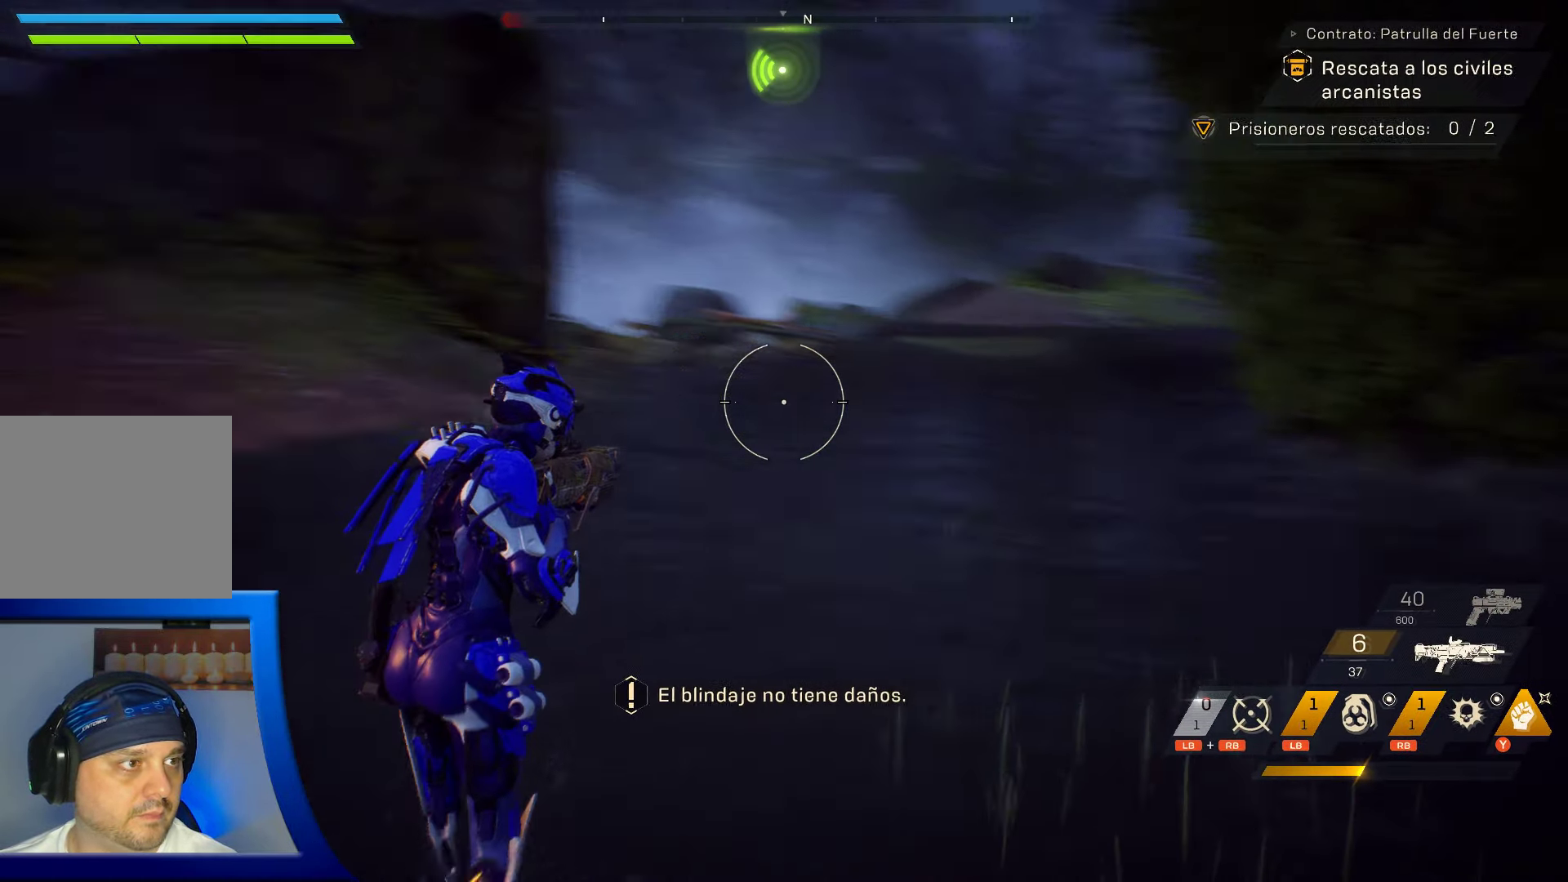
{"dt_ms": 500, "buttons": [], "left_stick": "down-left", "right_stick": "up-right", "events": [[150, "left_stick", "left"], [267, "left_stick", "down-left"], [367, "right_stick", "up-right"]]}
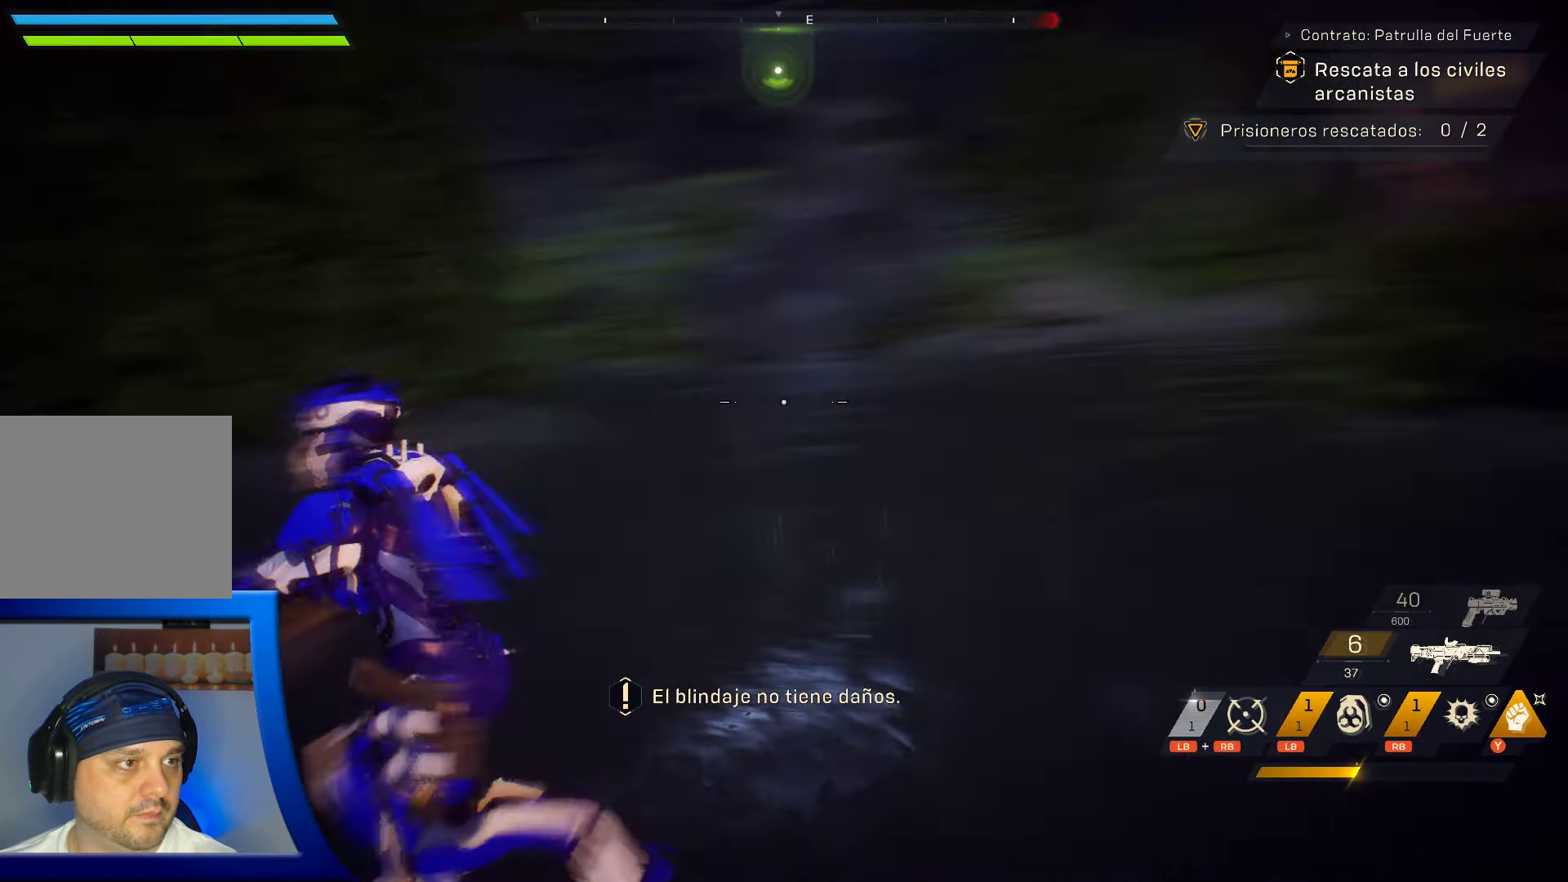
{"dt_ms": 500, "buttons": [], "left_stick": "down-right", "right_stick": "right", "events": [[117, "right_stick", "center"], [167, "L1", "down"], [184, "left_stick", "down"], [300, "L1", "up"], [317, "right_stick", "right"], [450, "left_stick", "down-right"]]}
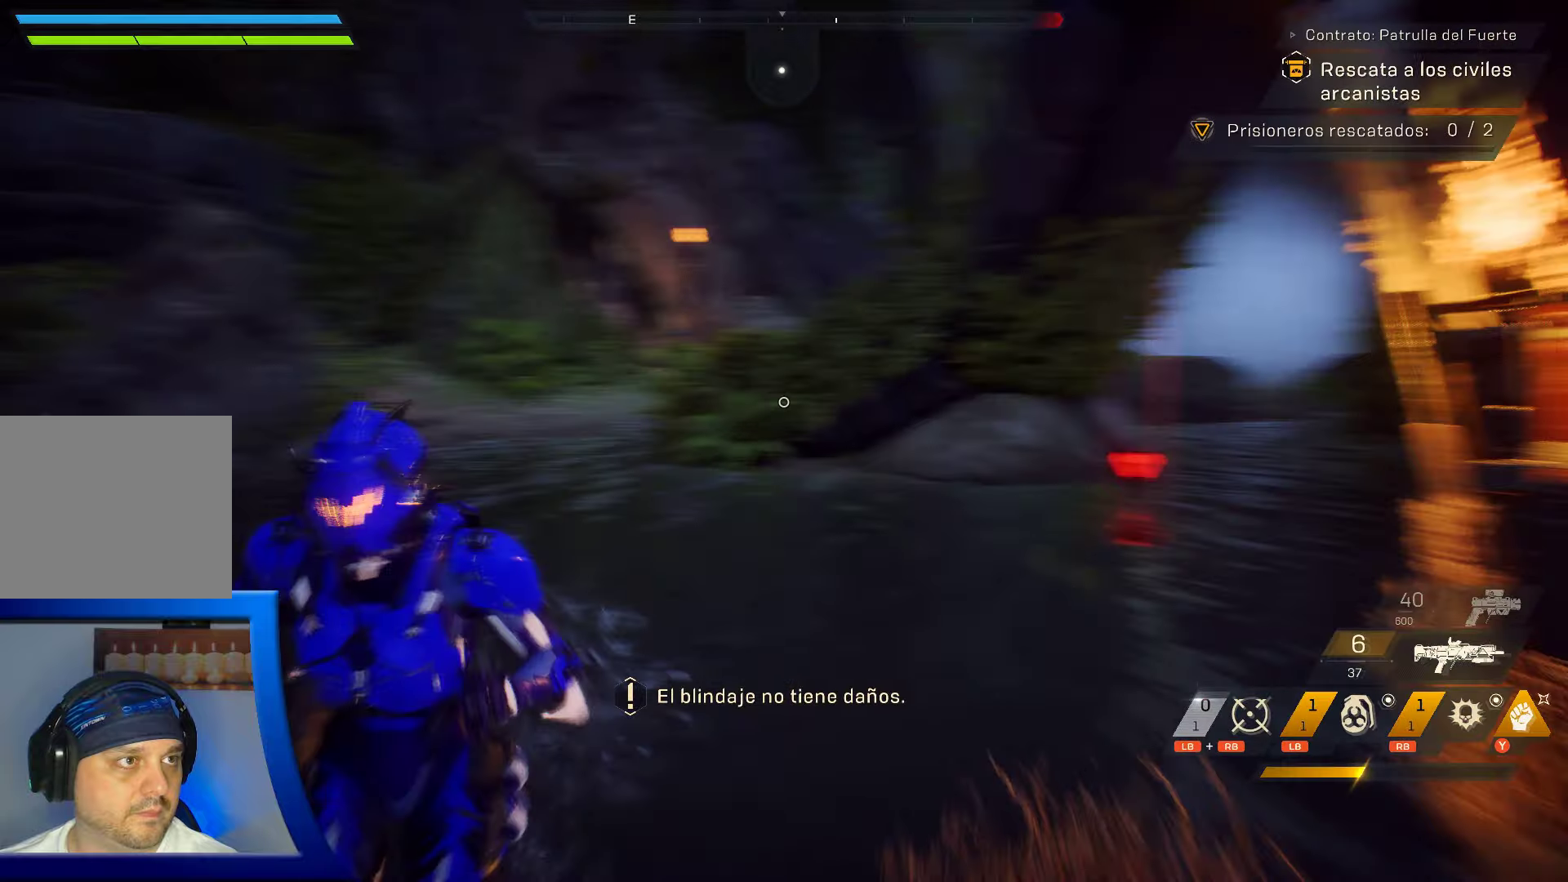
{"dt_ms": 500, "buttons": [], "left_stick": "center", "right_stick": "right", "events": [[117, "L1", "down"], [117, "right_stick", "down-right"], [150, "left_stick", "up-right"], [250, "L1", "up"], [250, "left_stick", "center"], [250, "right_stick", "right"]]}
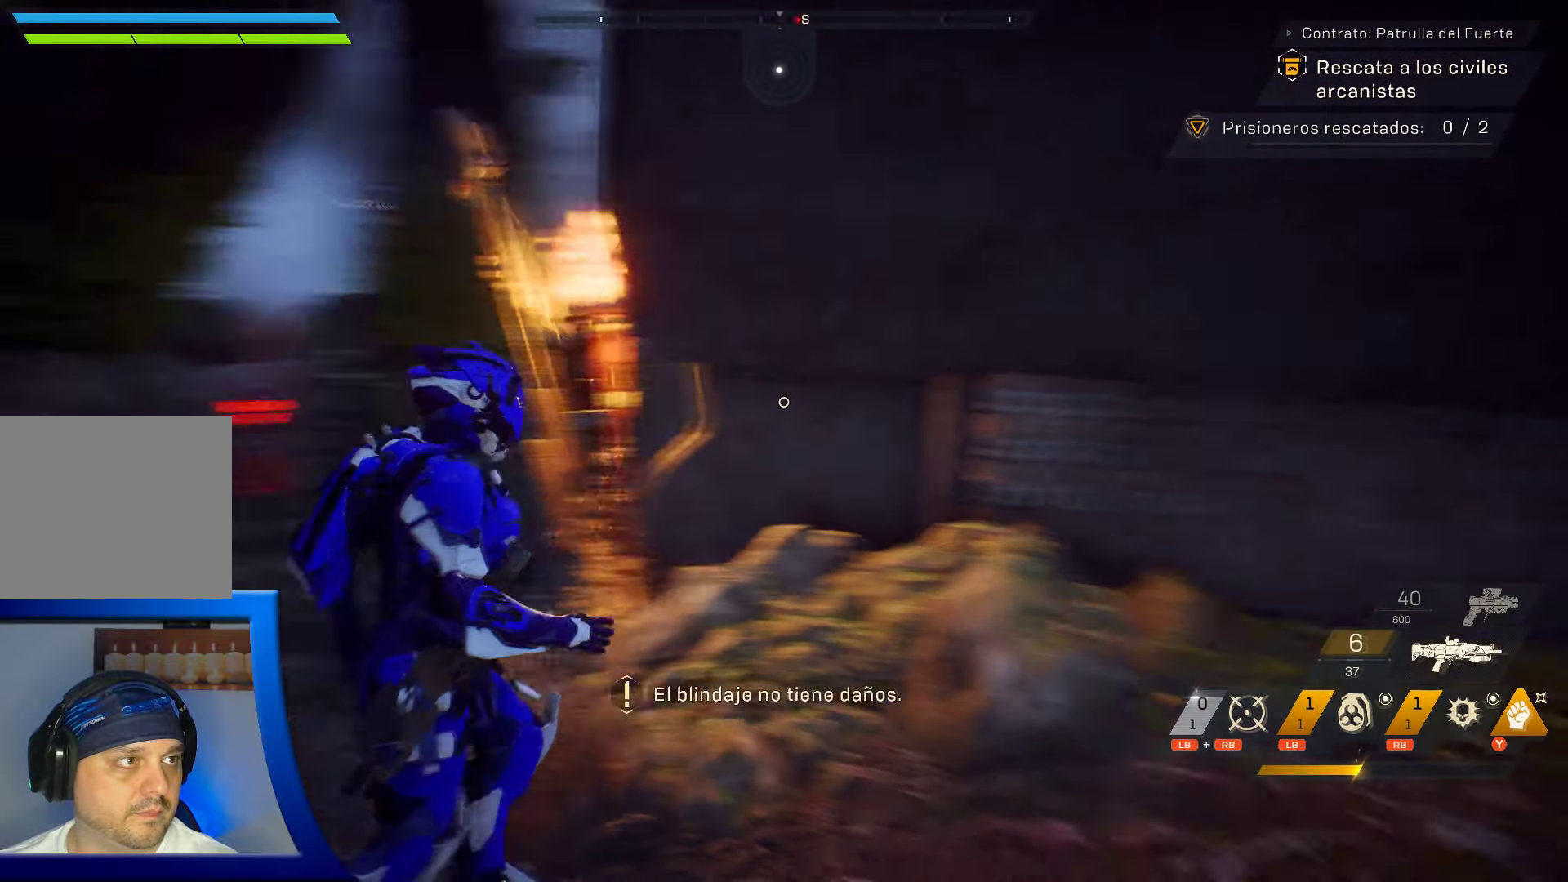
{"dt_ms": 500, "buttons": [], "left_stick": "up-right", "right_stick": "center", "events": [[84, "right_stick", "up-right"], [150, "left_stick", "up-right"], [234, "right_stick", "center"], [300, "L1", "down"], [434, "L1", "up"]]}
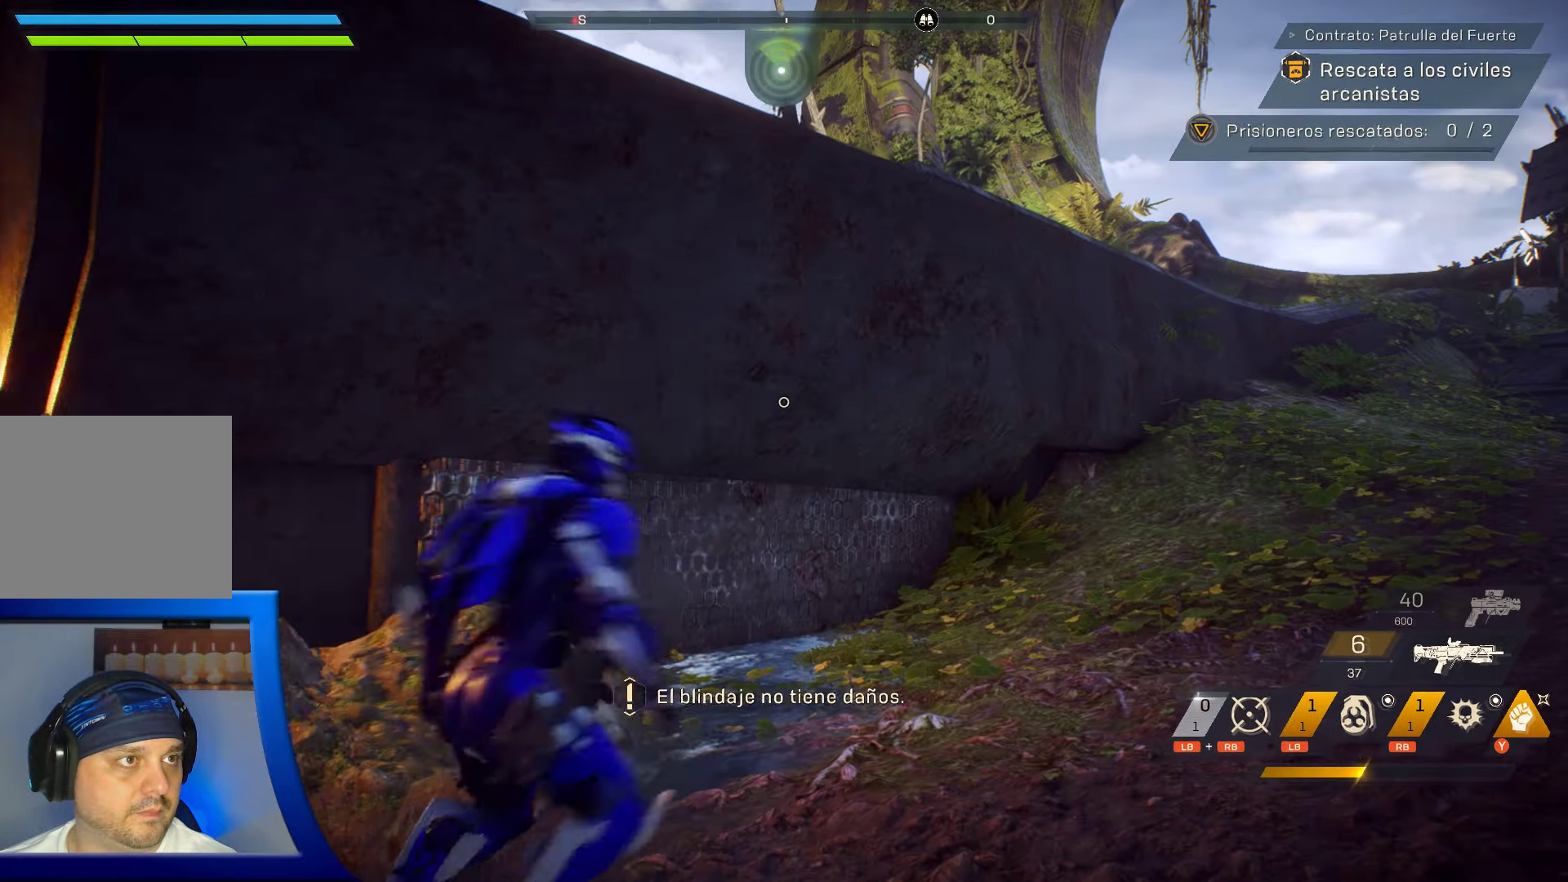
{"dt_ms": 500, "buttons": [], "left_stick": "up-right", "right_stick": "left", "events": [[367, "right_stick", "down-left"], [500, "right_stick", "left"]]}